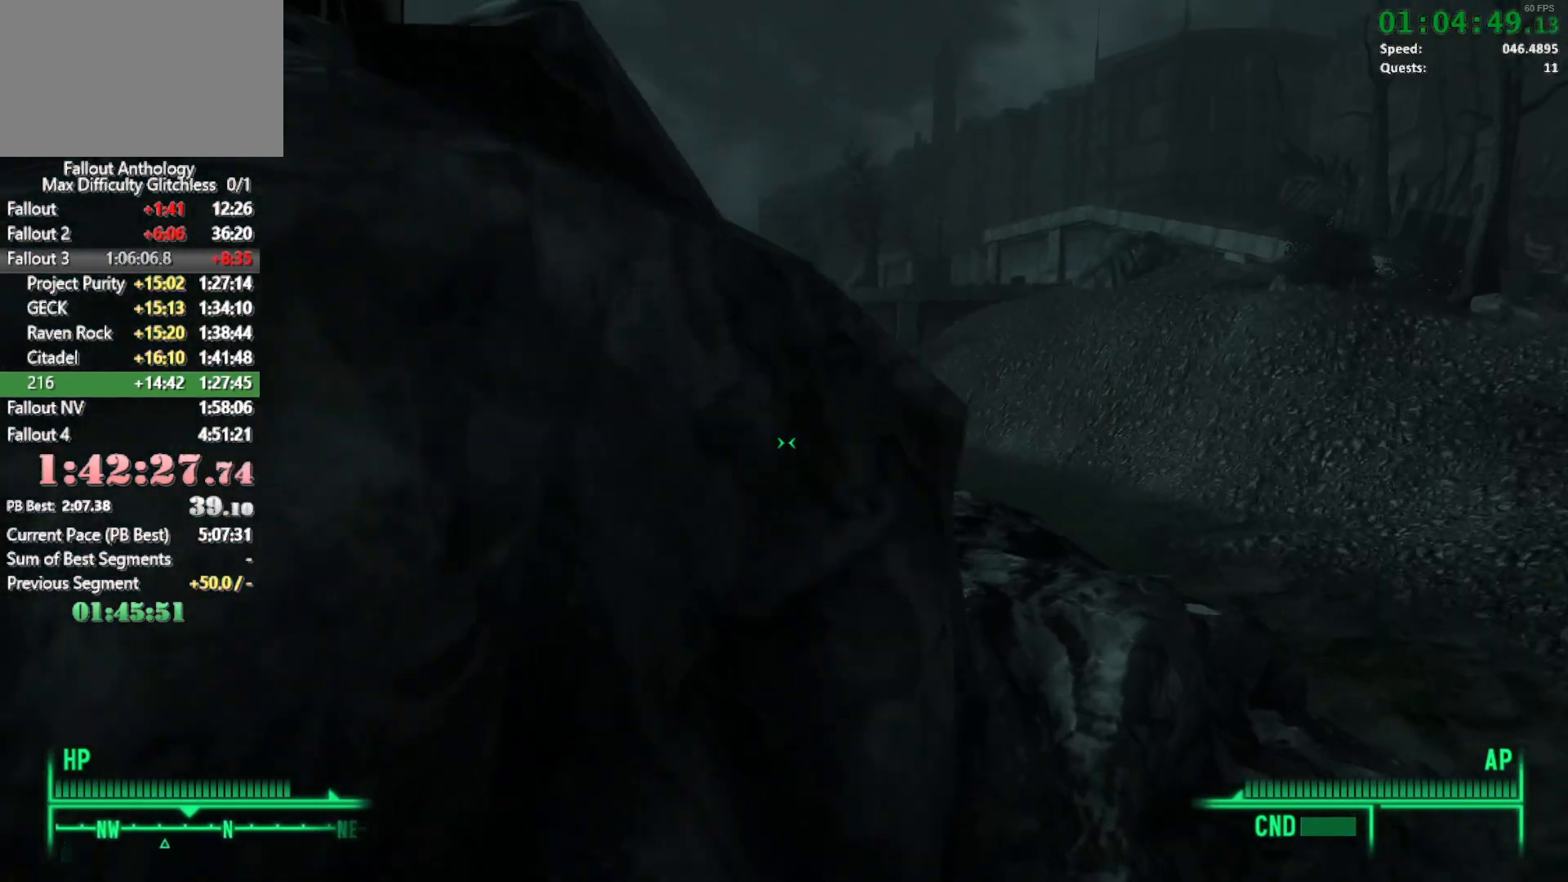
Gameplay with keyboard and mouse; each line is a JSON object with the keys and mouse buttons held at the frame after it. "events" lists presses ("down") and releases ("up") of "1", "2", "3", "4", "5", "a", "alt", "c", "caps_lock", "ctrl", "d", "down", "e", "f", "g", "left", "q", "r", "return", "right", "s", "shift", "space", "t", "tab", "up", "v", "w", "x", "z", "mouse_left", "mouse_right", "mouse_mb4", "mouse_mb5", "mouse_wheel_up" and "mouse_wheel_down" between this image and that frame as [ms after this image, input, new state], when the widget could be followed in between. "mouse_left", "mouse_right", "mouse_mb4", "mouse_mb5", "mouse_wheel_up", "mouse_wheel_down" = the "left", "right", "mb4", "mb5", "wheel_up", "wheel_down" buttons of the "mouse" list. No other keys are recorded. Not read: mouse_move.
{"keys": ["d", "w"], "mouse": ["right"], "events": [[16, "mouse_right", "down"], [100, "mouse_right", "up"], [216, "mouse_right", "down"], [333, "mouse_right", "up"], [416, "d", "down"], [483, "mouse_right", "down"]]}
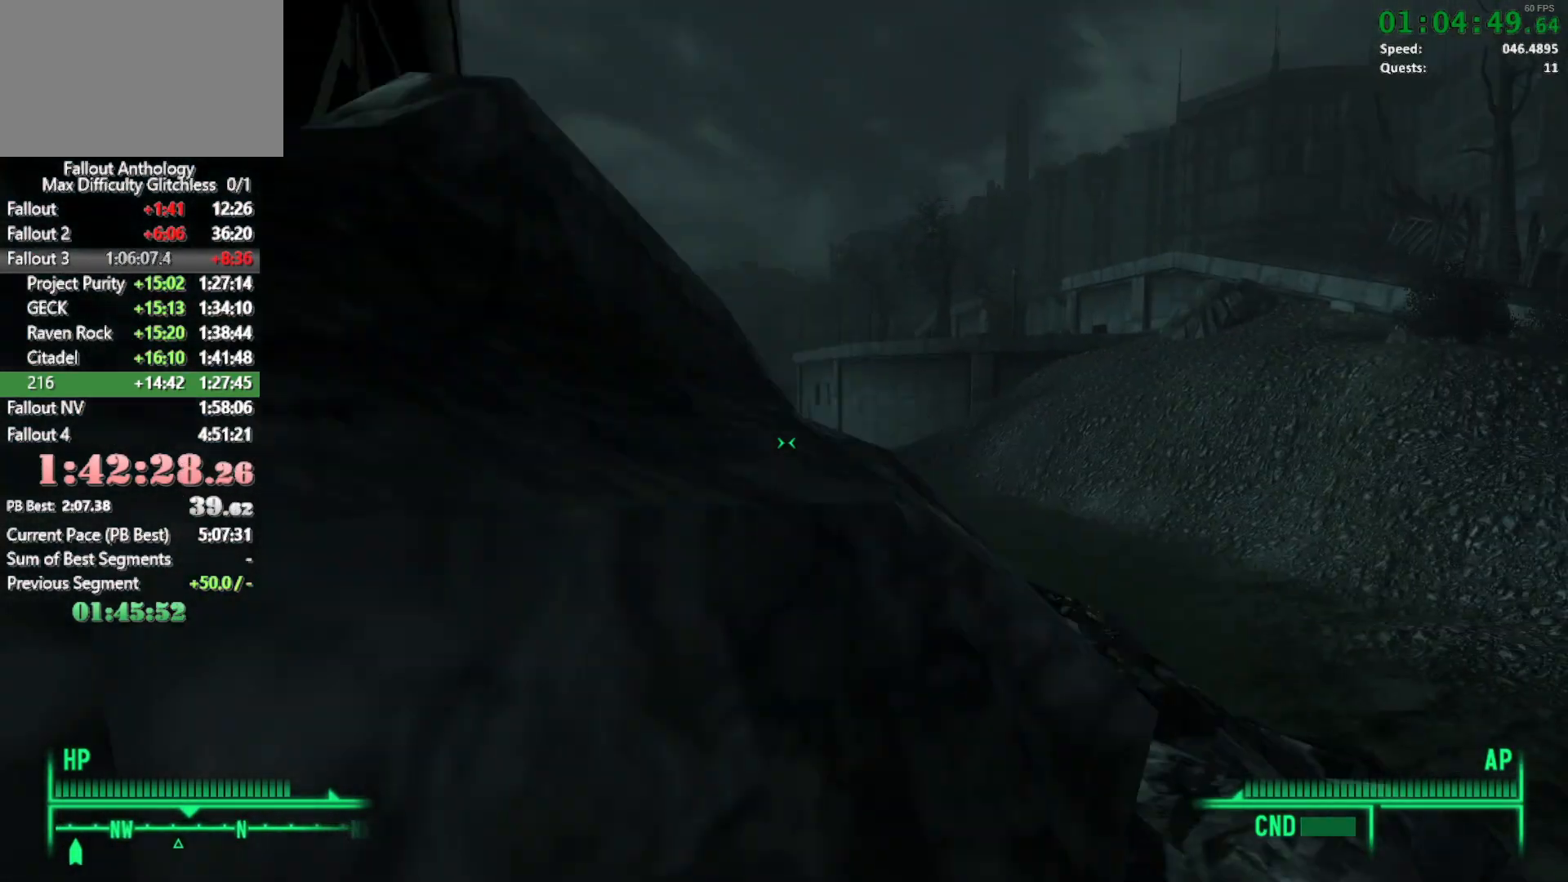
{"keys": ["w"], "mouse": [], "events": [[33, "d", "up"], [83, "mouse_right", "up"], [150, "mouse_right", "down"], [233, "d", "down"], [250, "mouse_right", "up"], [333, "mouse_right", "down"], [366, "d", "up"], [466, "mouse_right", "up"]]}
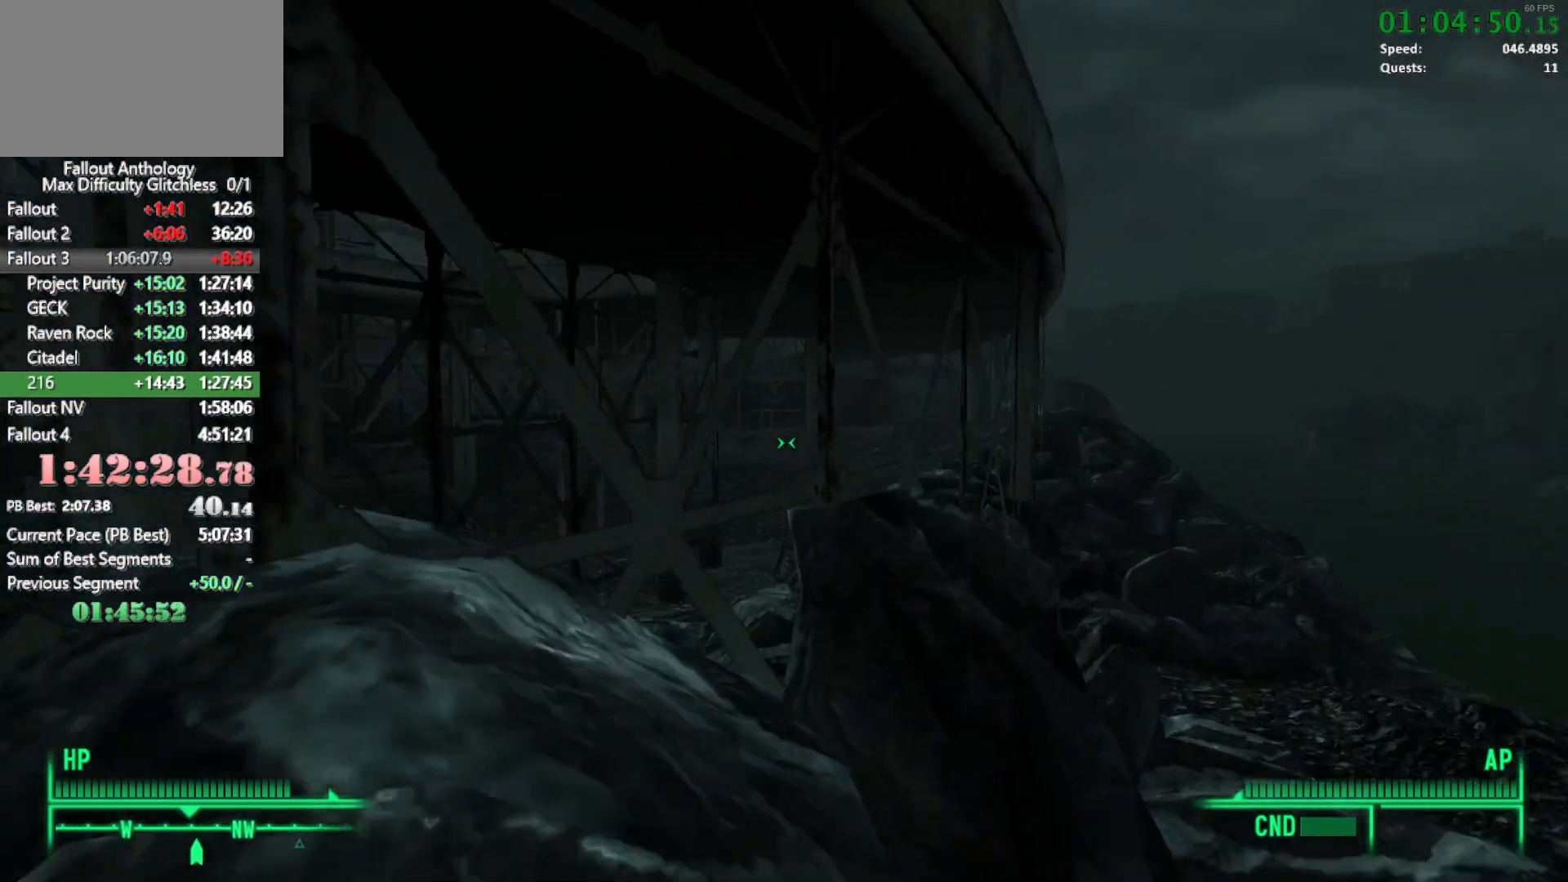
{"keys": [], "mouse": [], "events": [[33, "mouse_right", "down"], [183, "mouse_right", "up"], [183, "w", "up"]]}
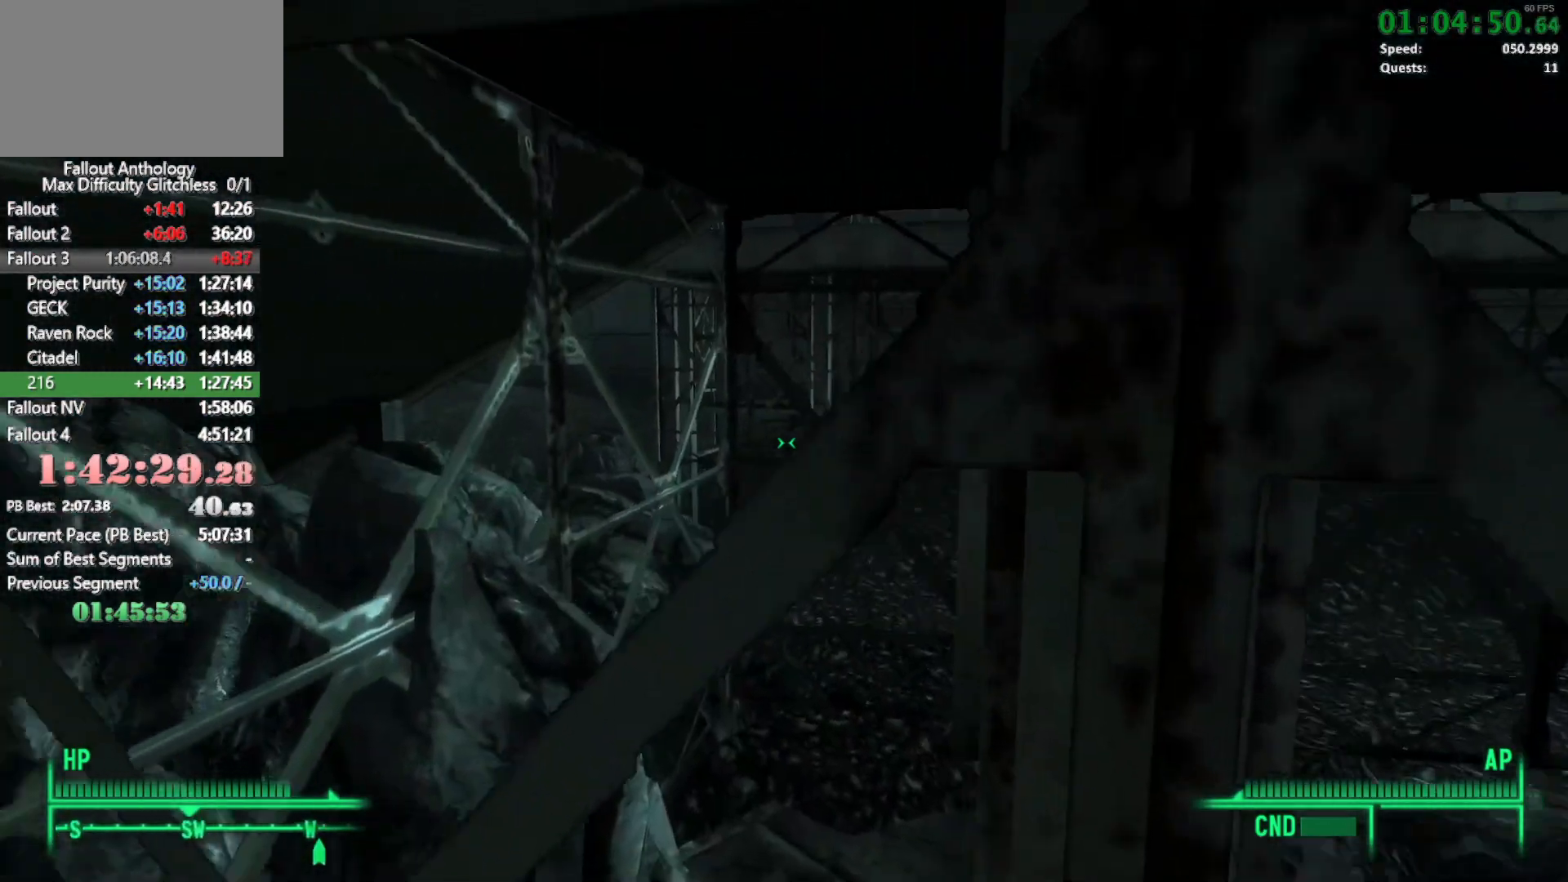
{"keys": [], "mouse": [], "events": []}
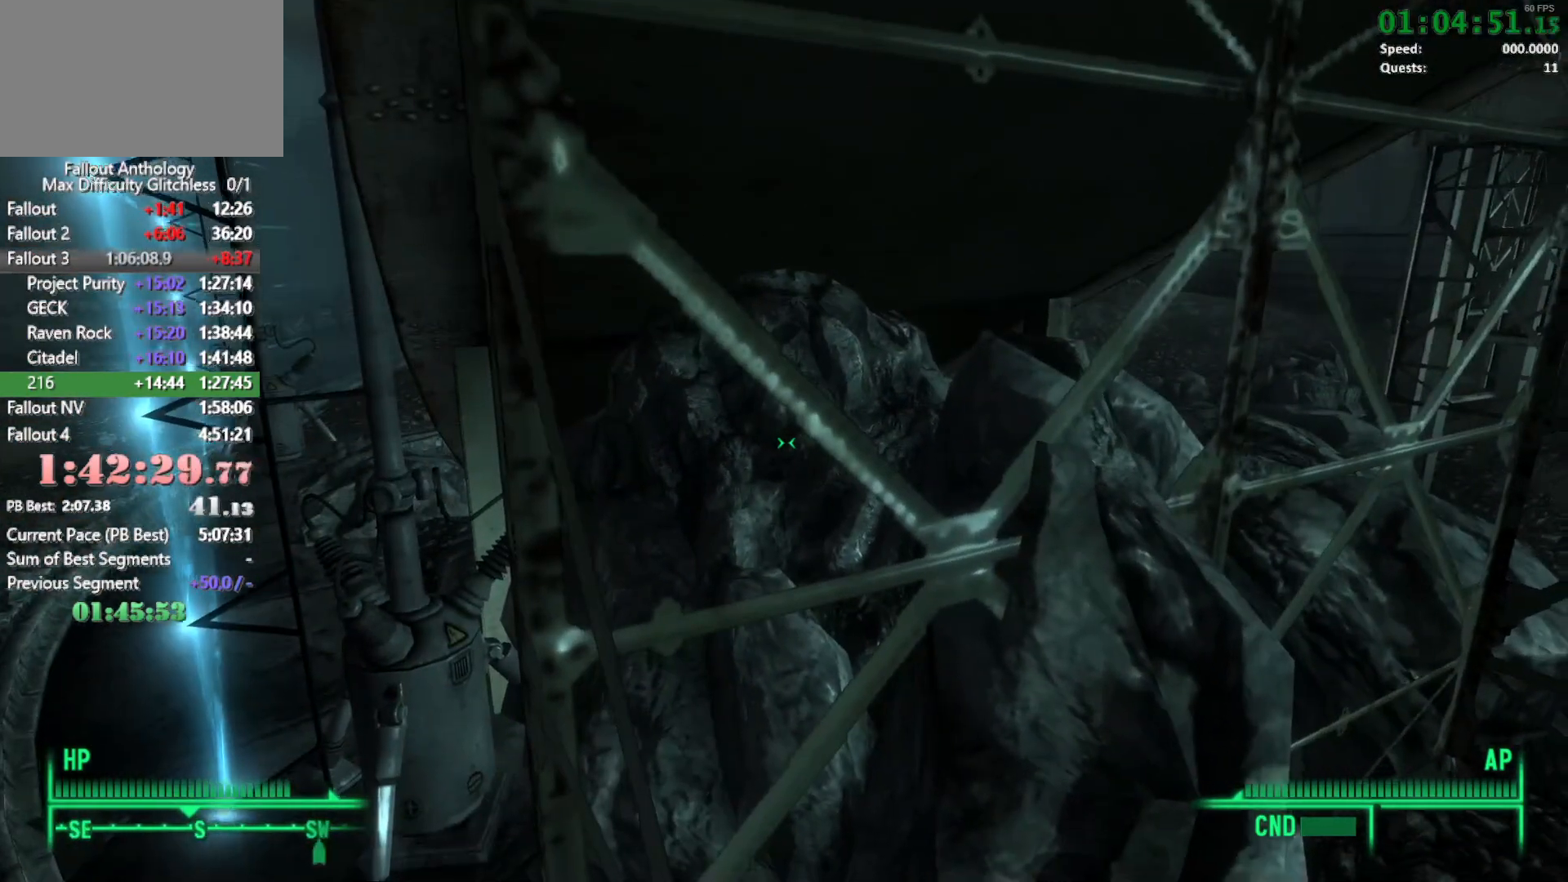
{"keys": [], "mouse": [], "events": []}
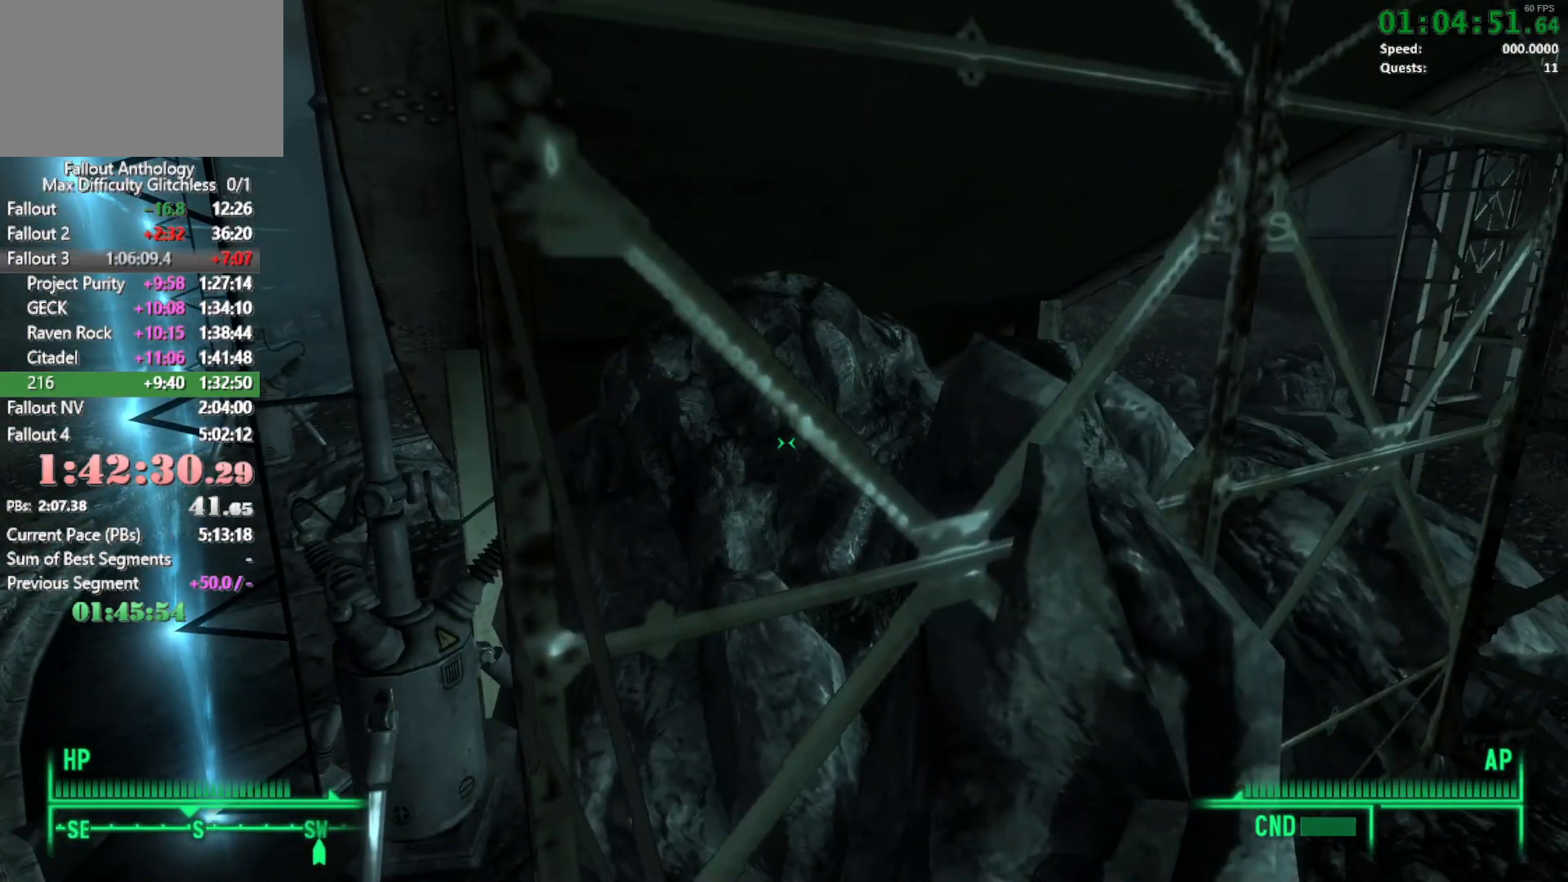
{"keys": ["w"], "mouse": [], "events": [[266, "a", "down"], [366, "a", "up"], [466, "w", "down"]]}
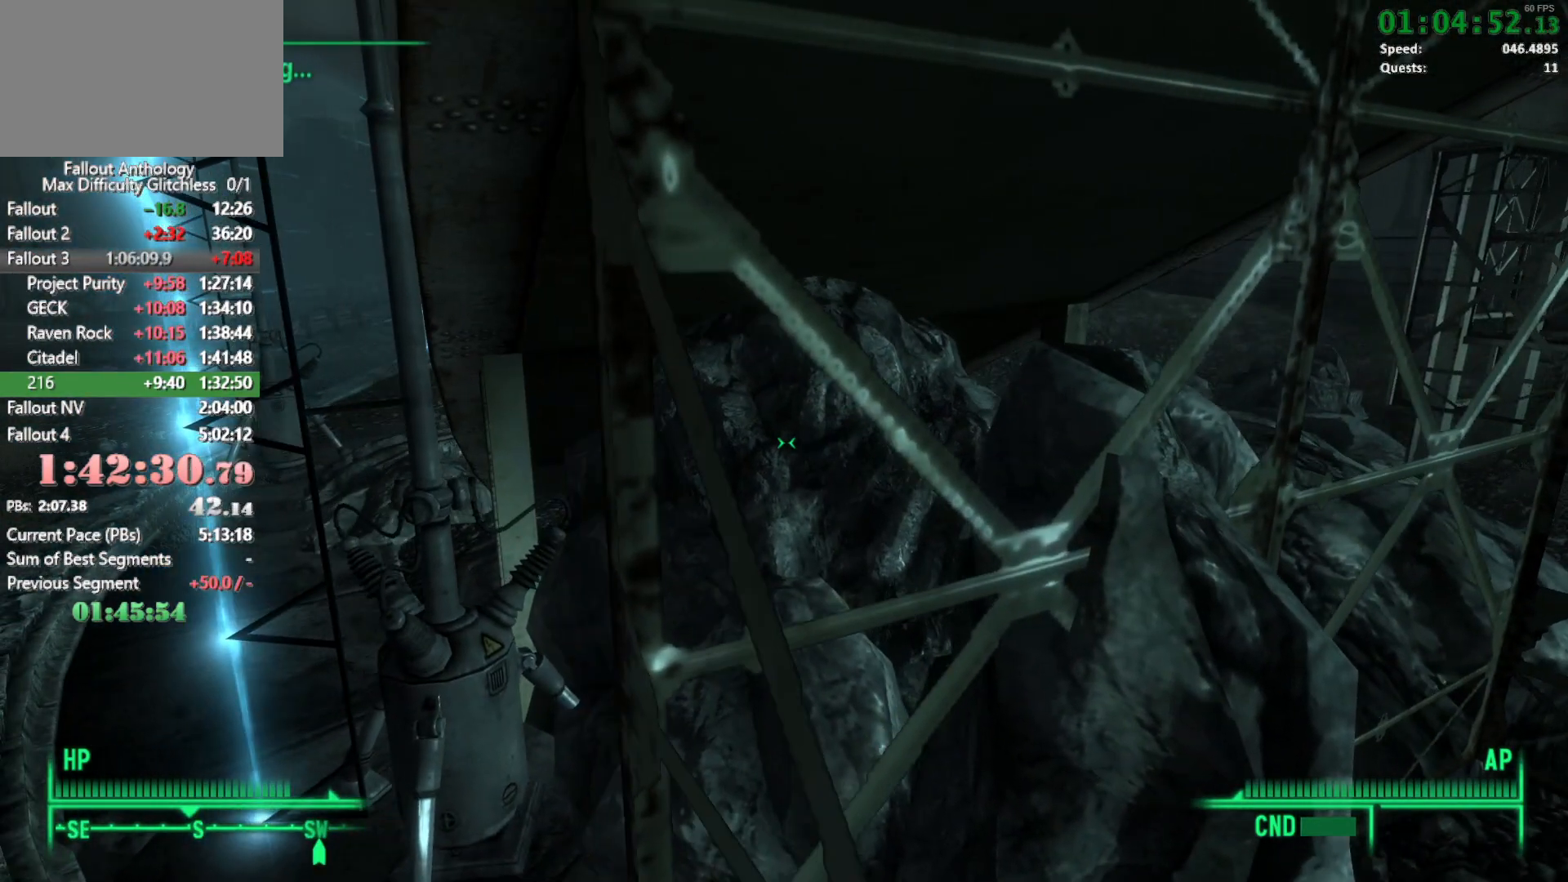
{"keys": ["w"], "mouse": [], "events": []}
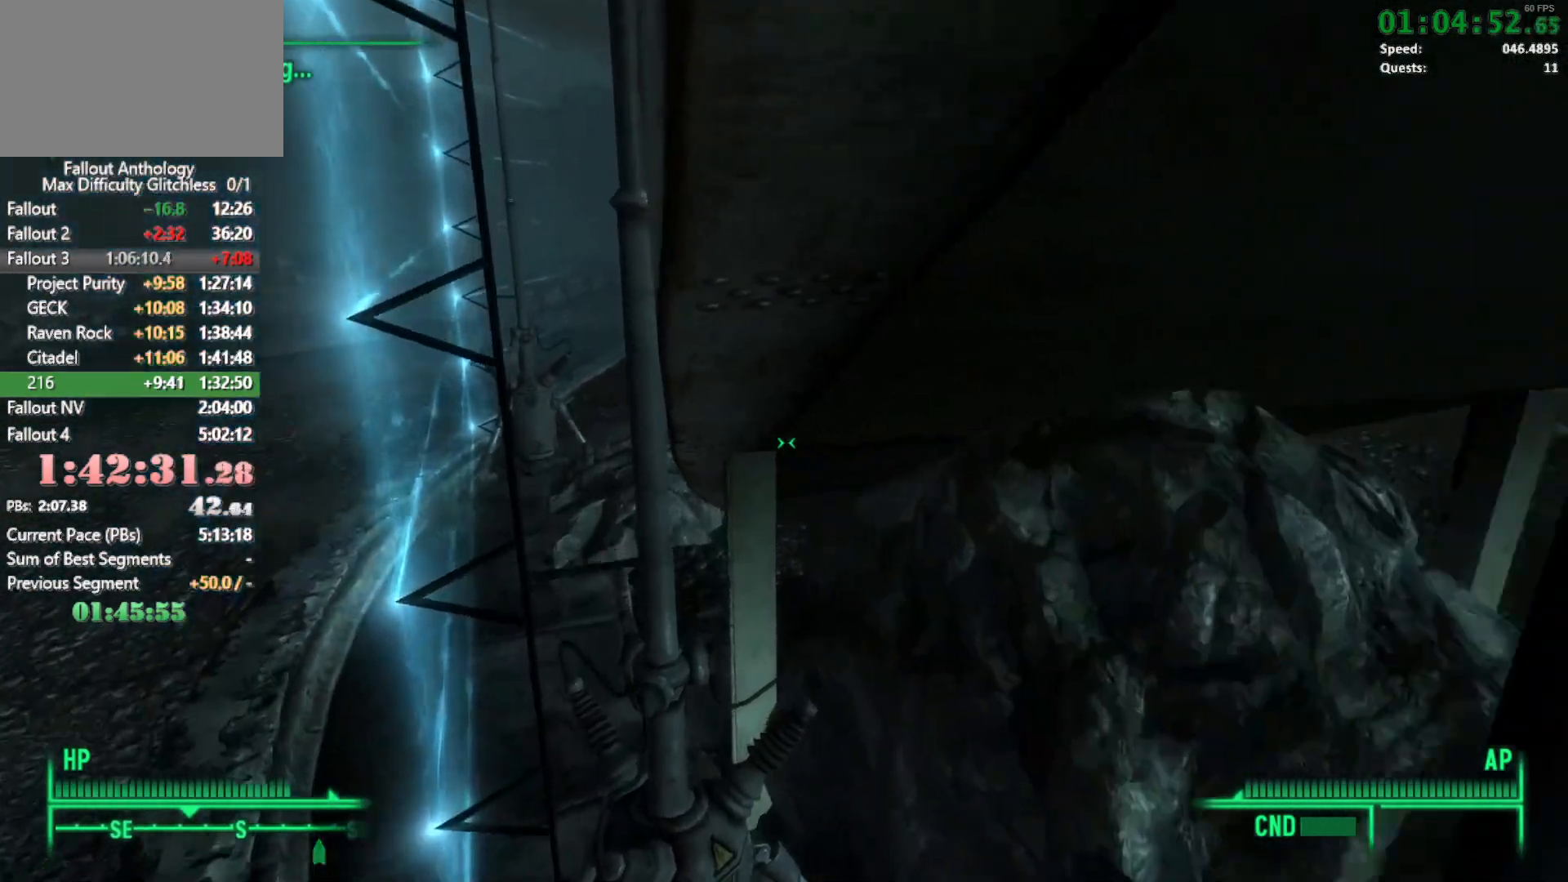
{"keys": ["w"], "mouse": [], "events": []}
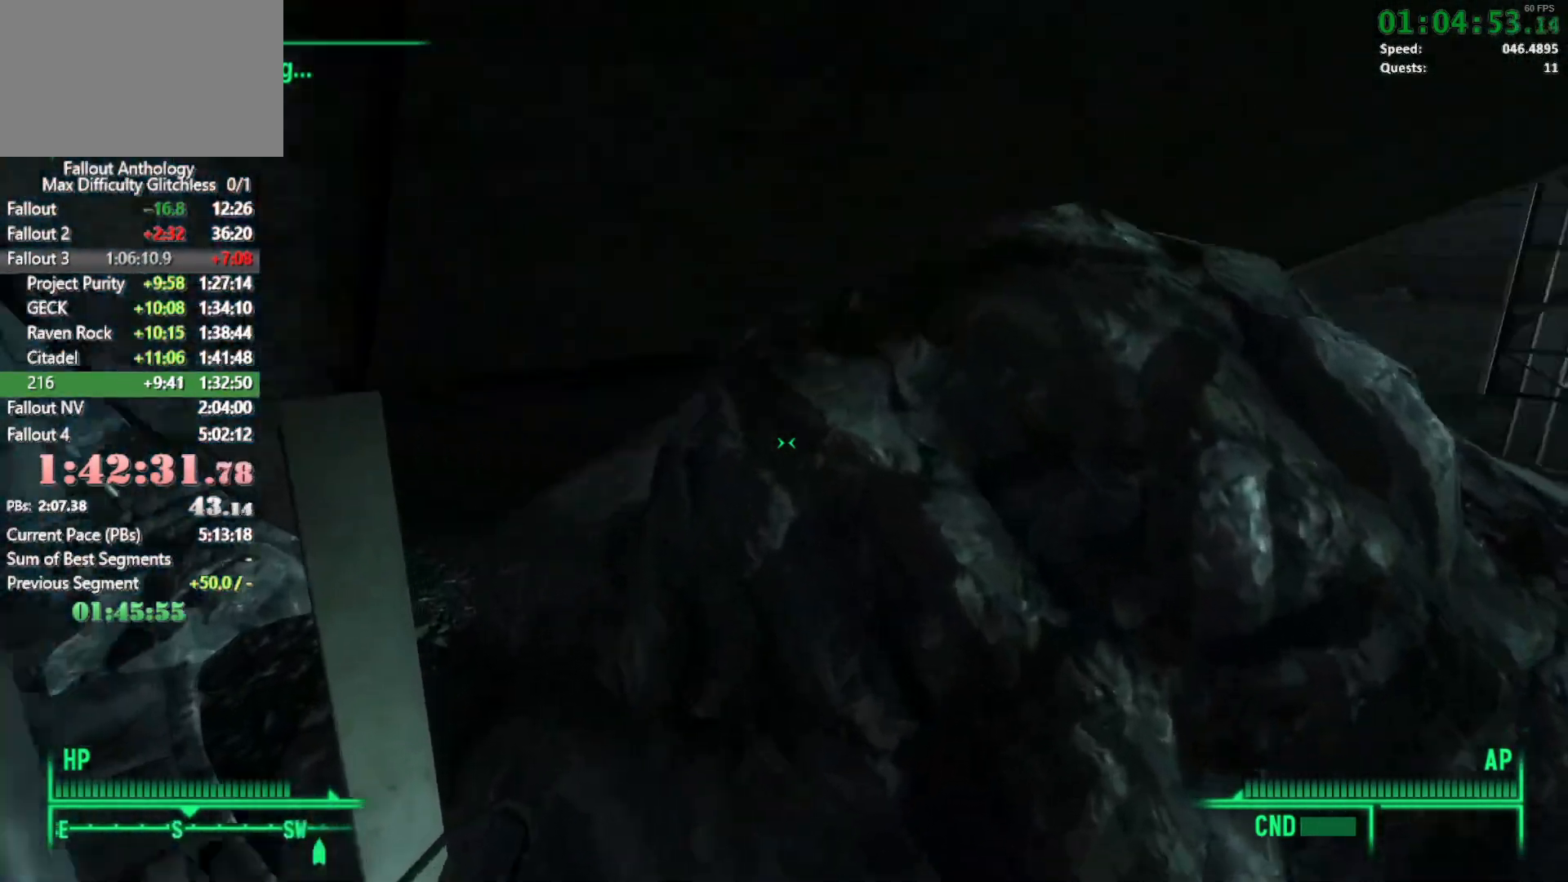
{"keys": ["w"], "mouse": [], "events": [[266, "w", "up"], [366, "w", "down"]]}
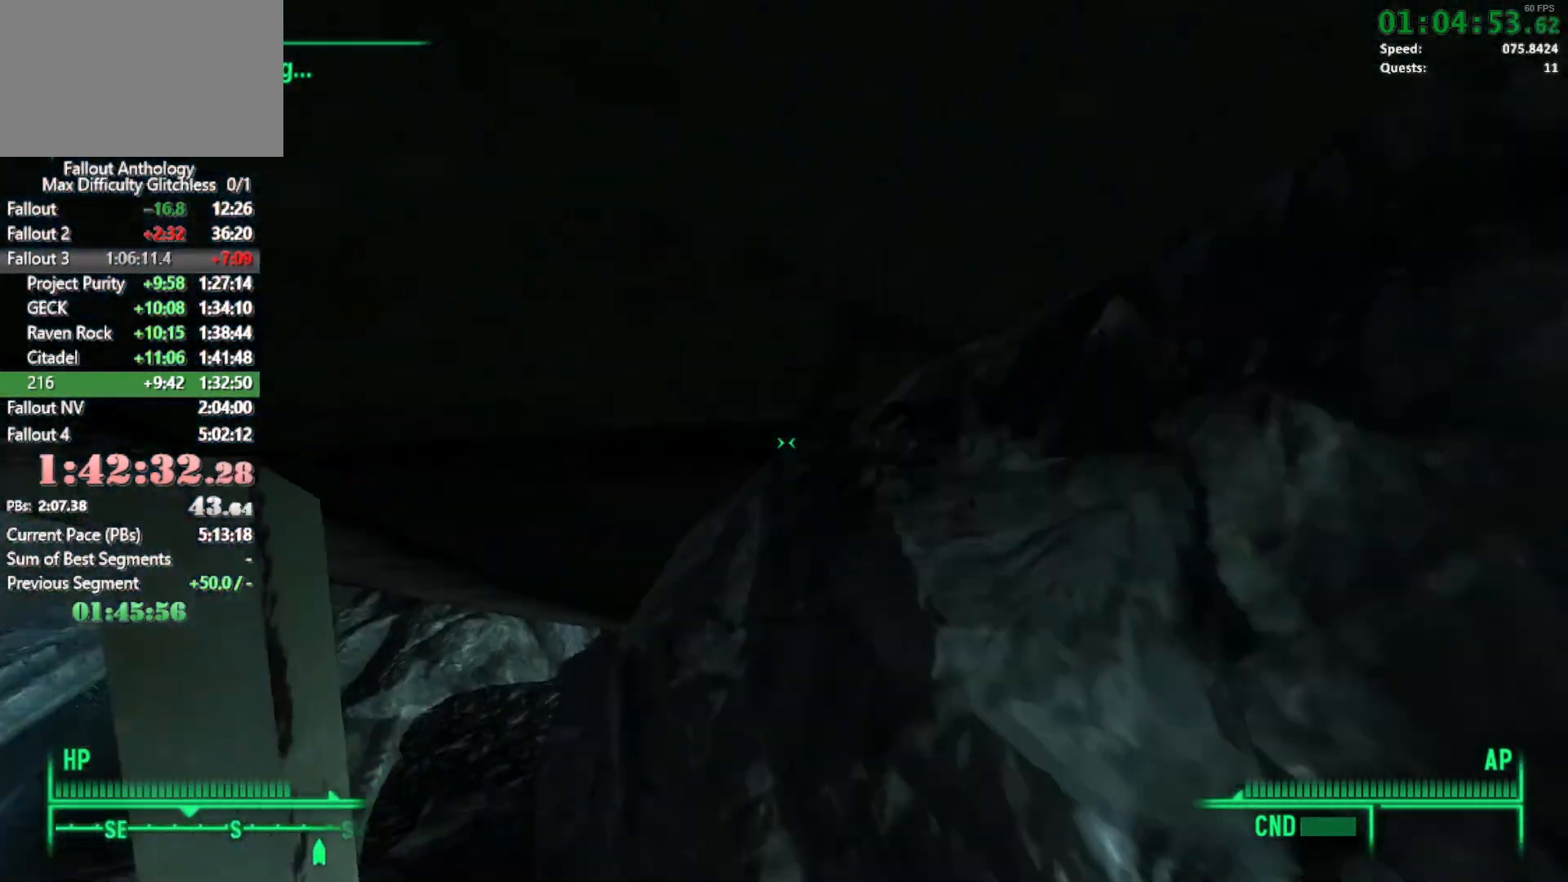
{"keys": ["w"], "mouse": [], "events": []}
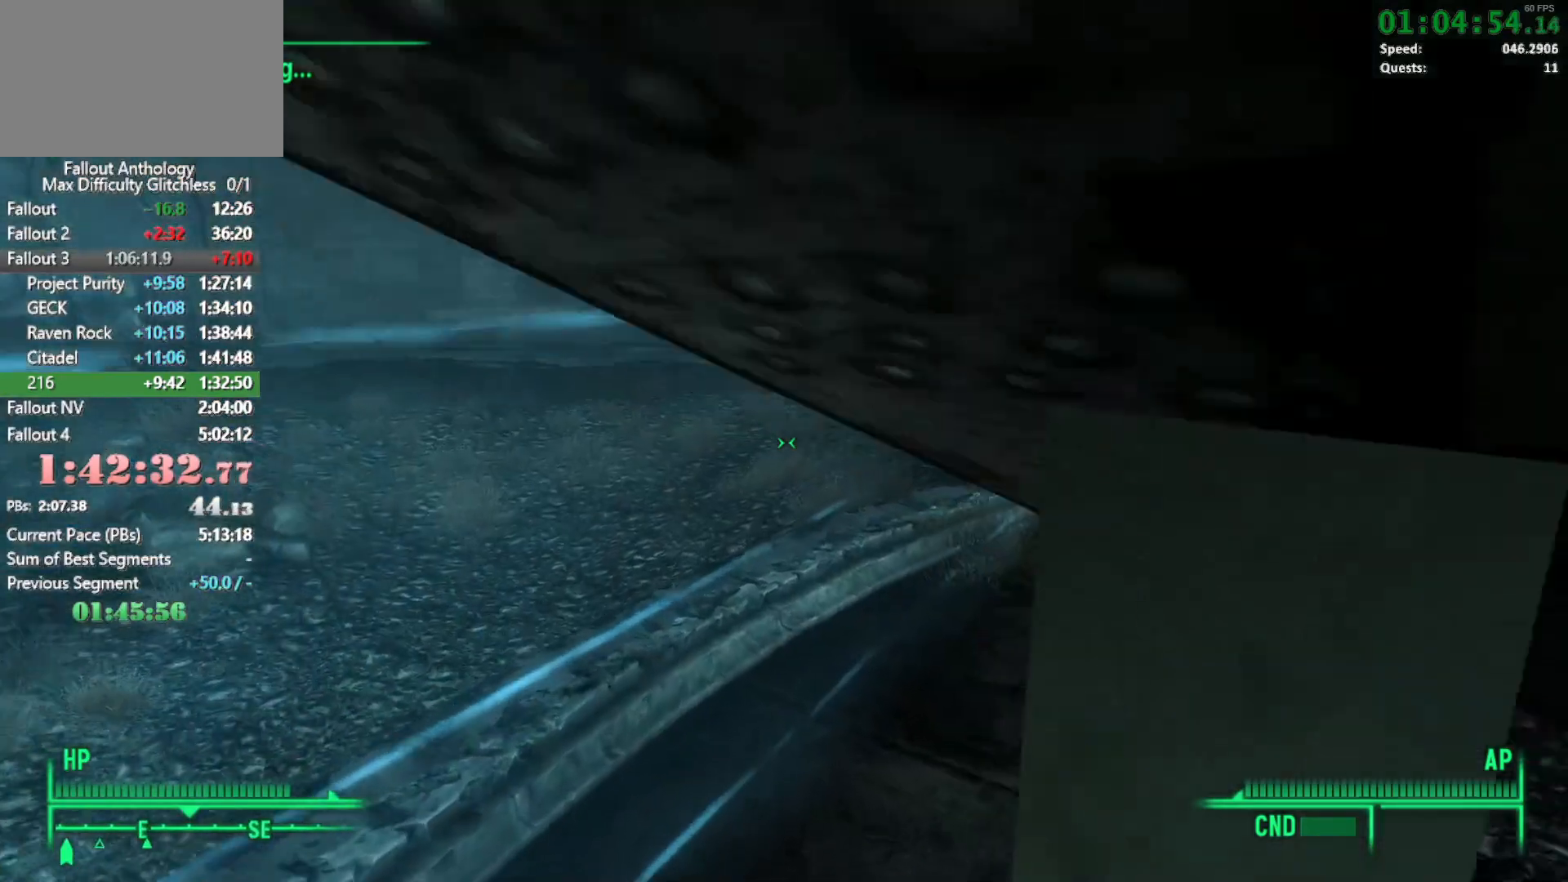
{"keys": ["w"], "mouse": [], "events": []}
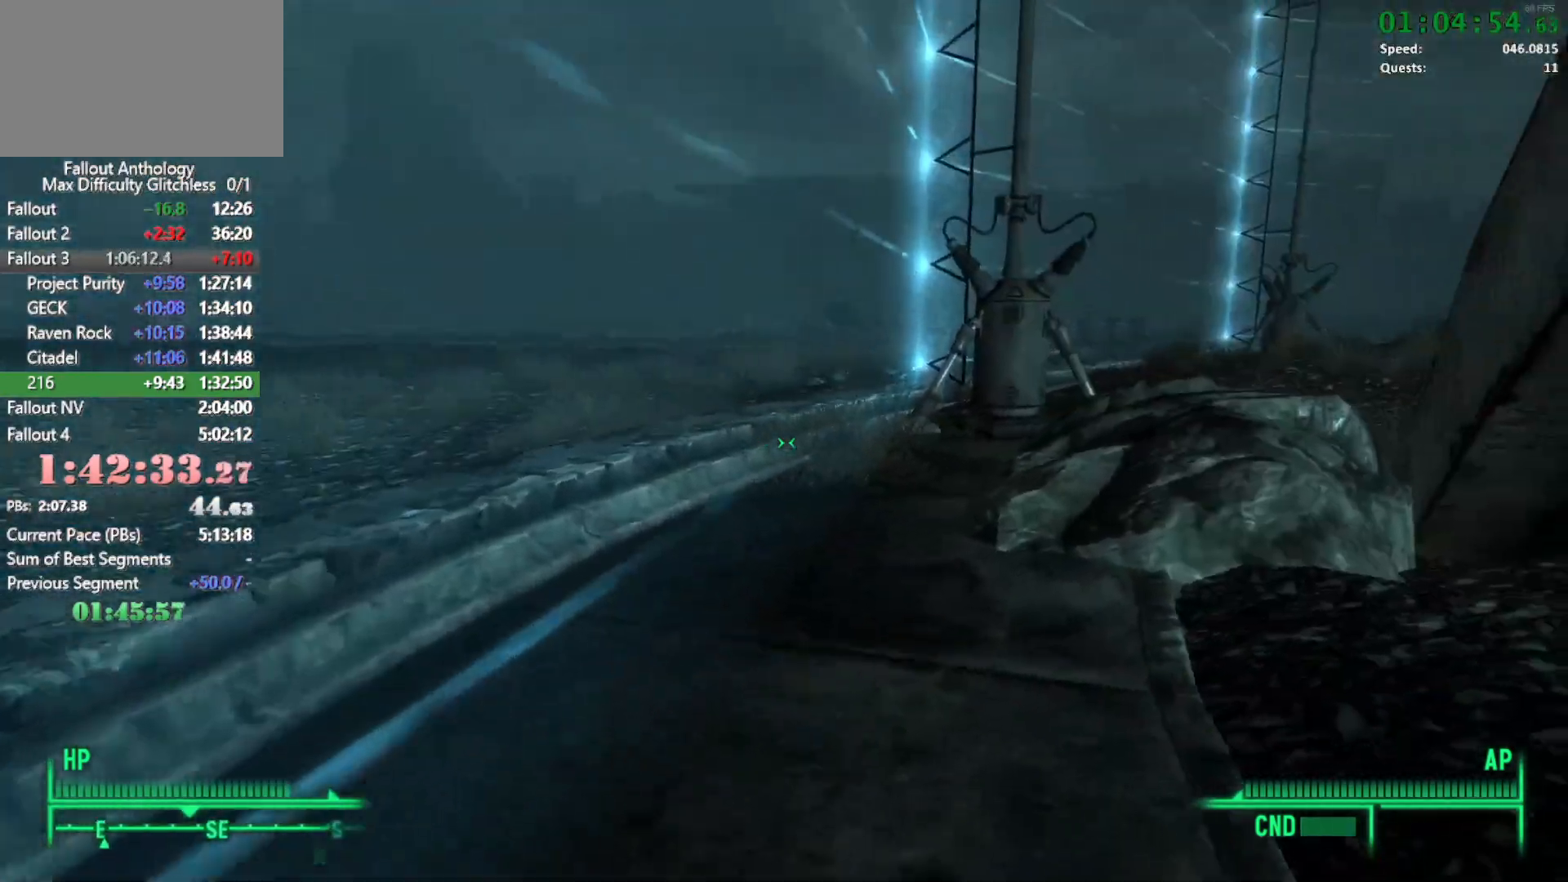
{"keys": ["w"], "mouse": [], "events": [[83, "w", "up"], [183, "w", "down"]]}
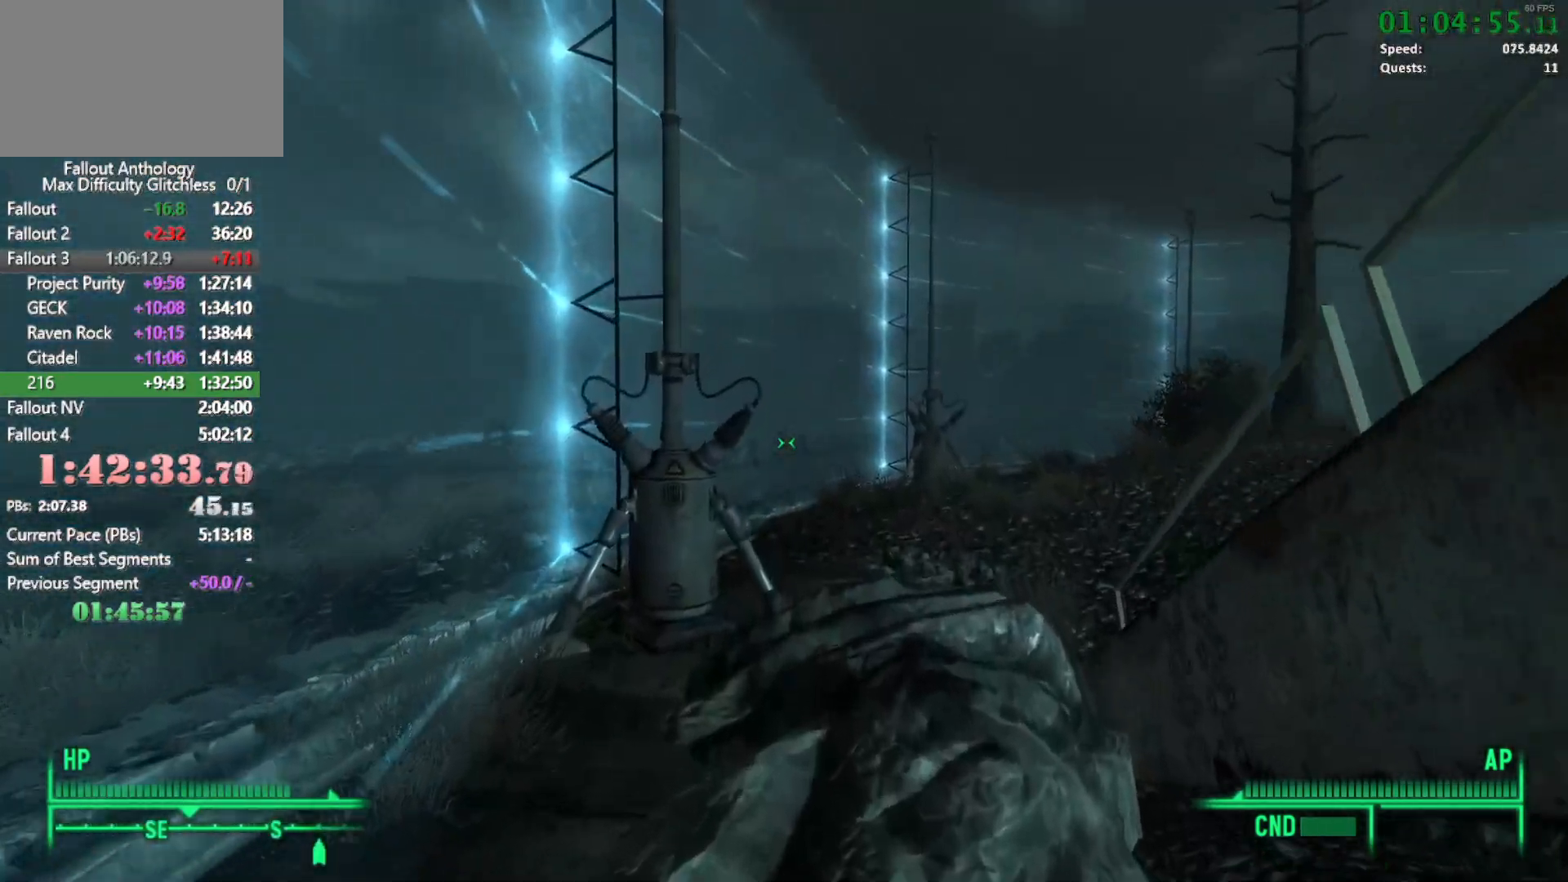
{"keys": ["w"], "mouse": [], "events": []}
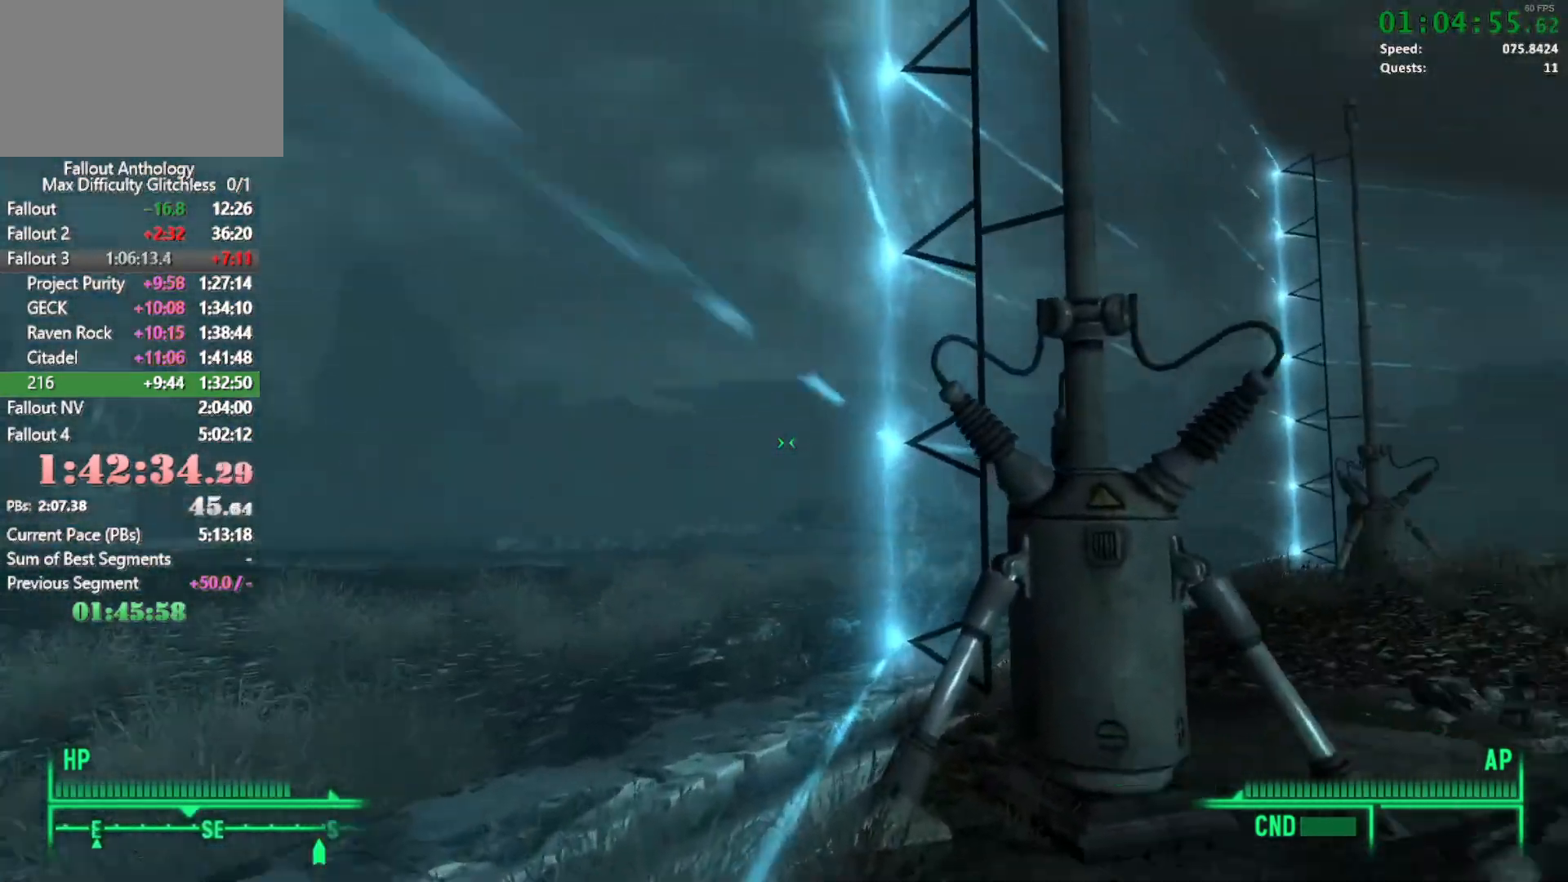
{"keys": ["w"], "mouse": [], "events": [[116, "w", "up"], [216, "w", "down"]]}
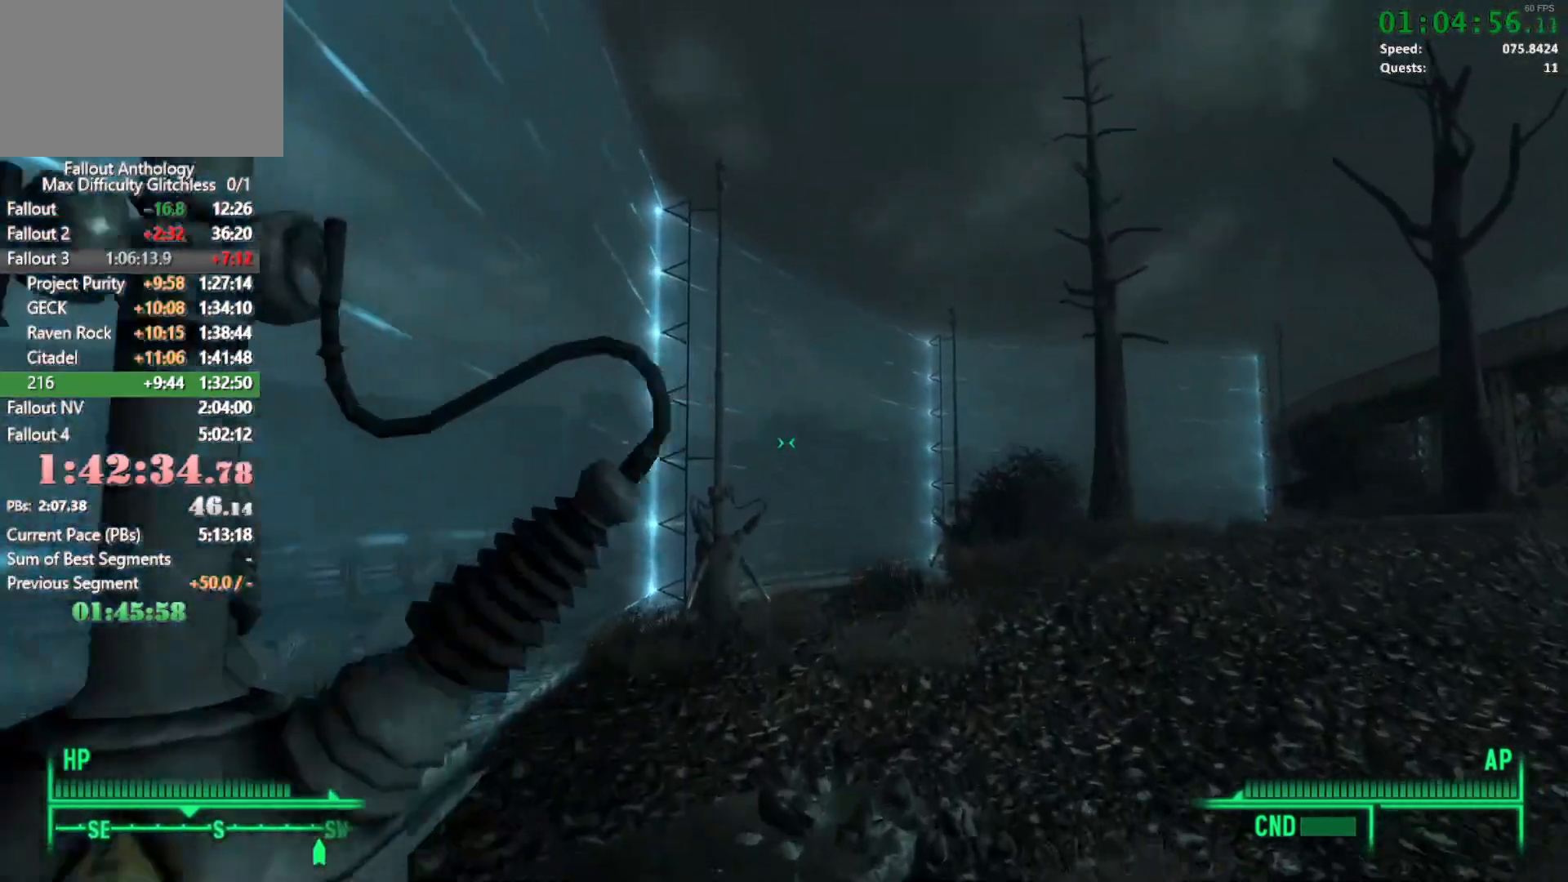
{"keys": ["w"], "mouse": [], "events": []}
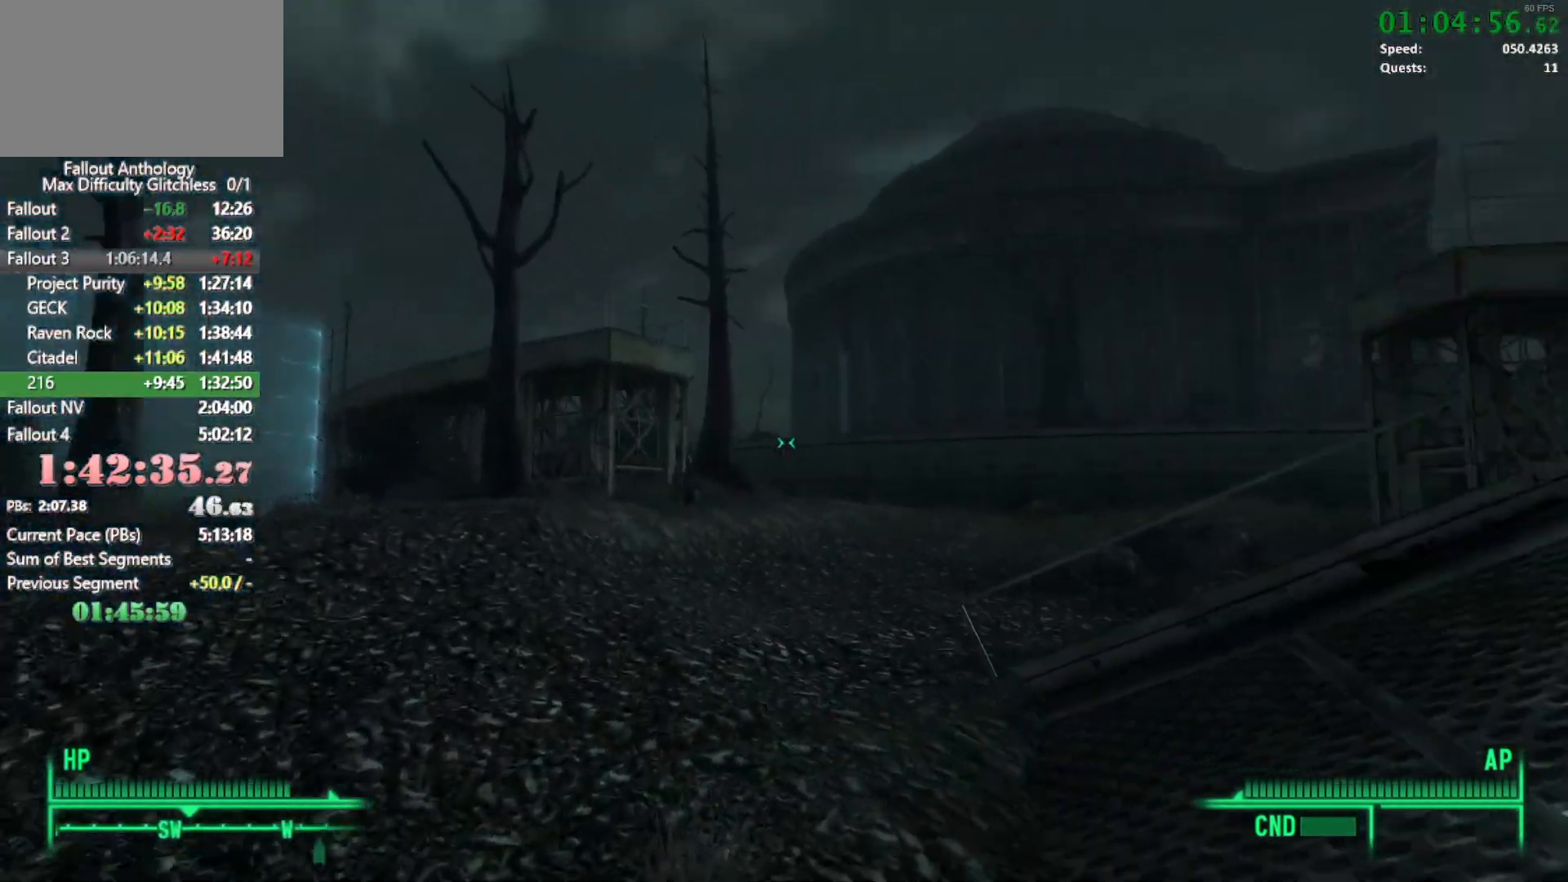
{"keys": ["w"], "mouse": []}
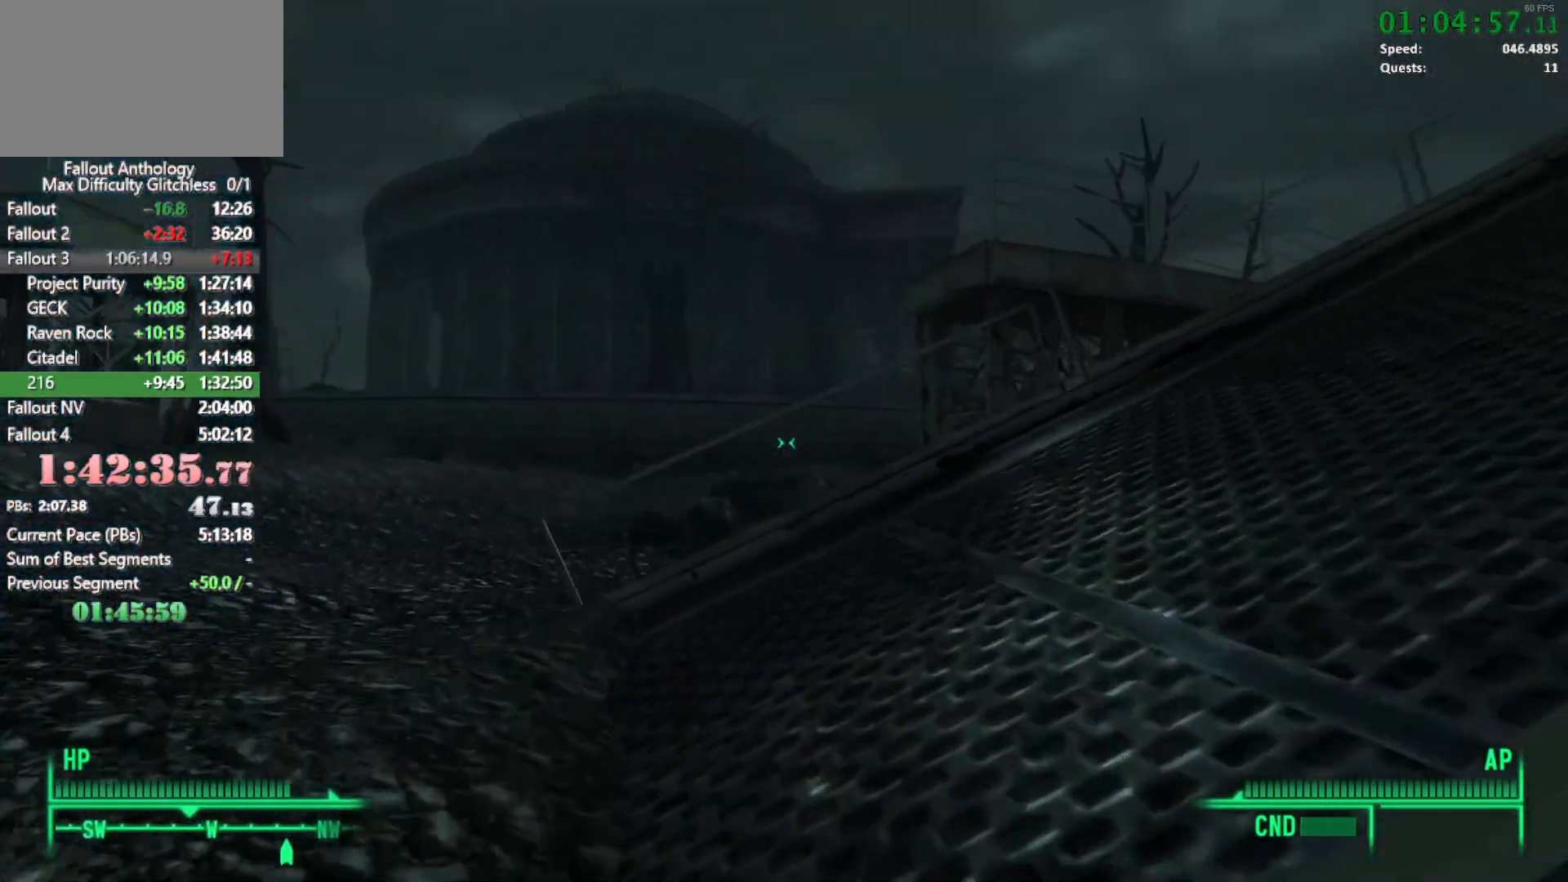
{"keys": [], "mouse": [], "events": [[16, "a", "down"], [483, "a", "up"], [483, "w", "up"]]}
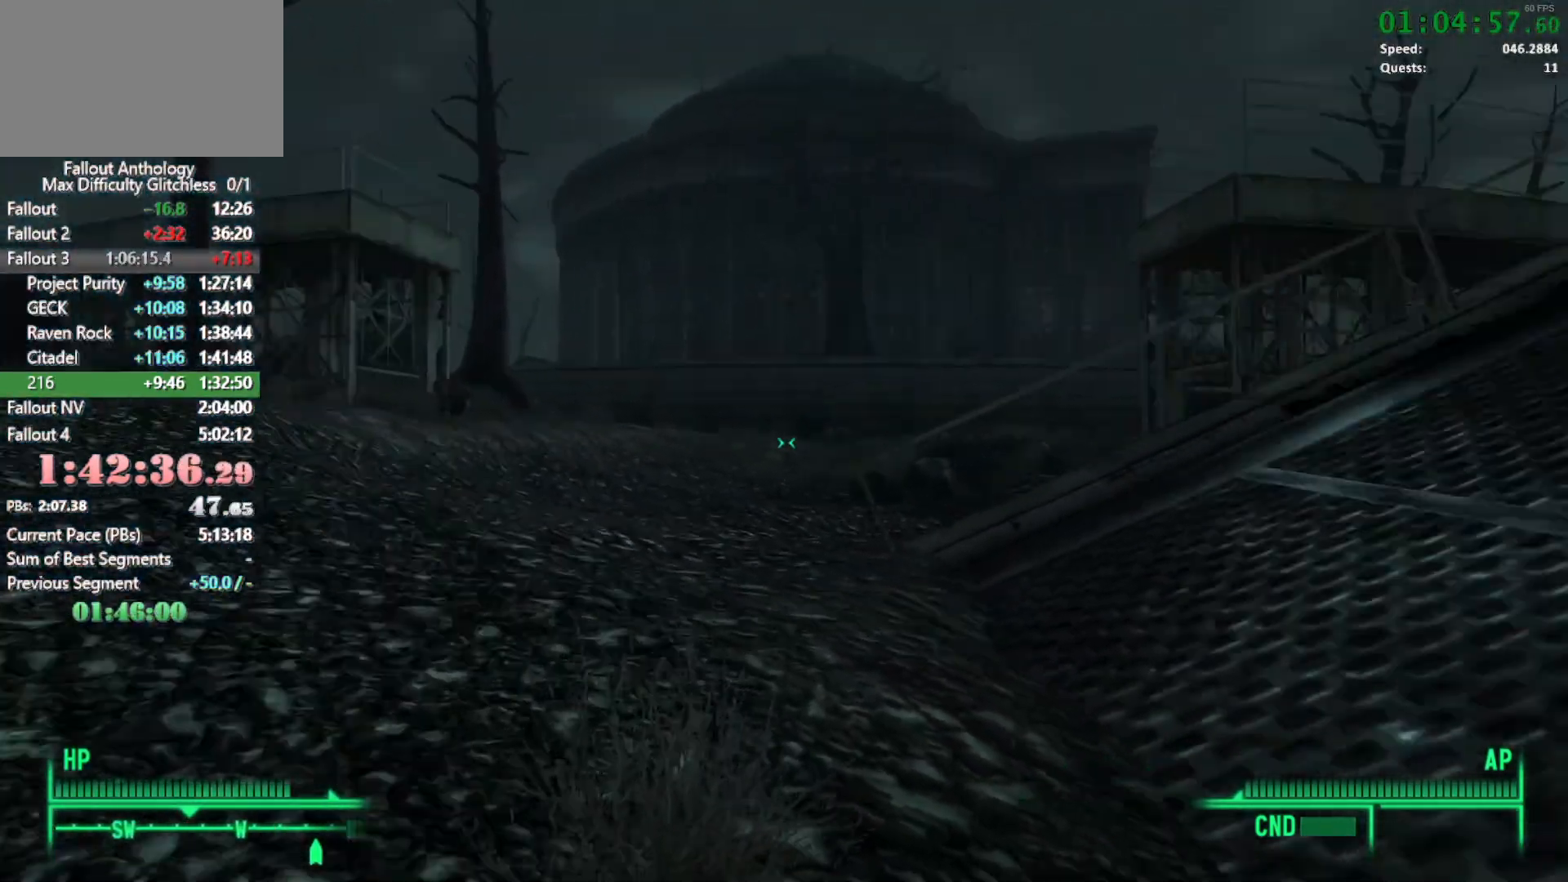
{"keys": ["w"], "mouse": [], "events": [[33, "mouse_right", "down"], [83, "w", "down"], [133, "mouse_right", "up"]]}
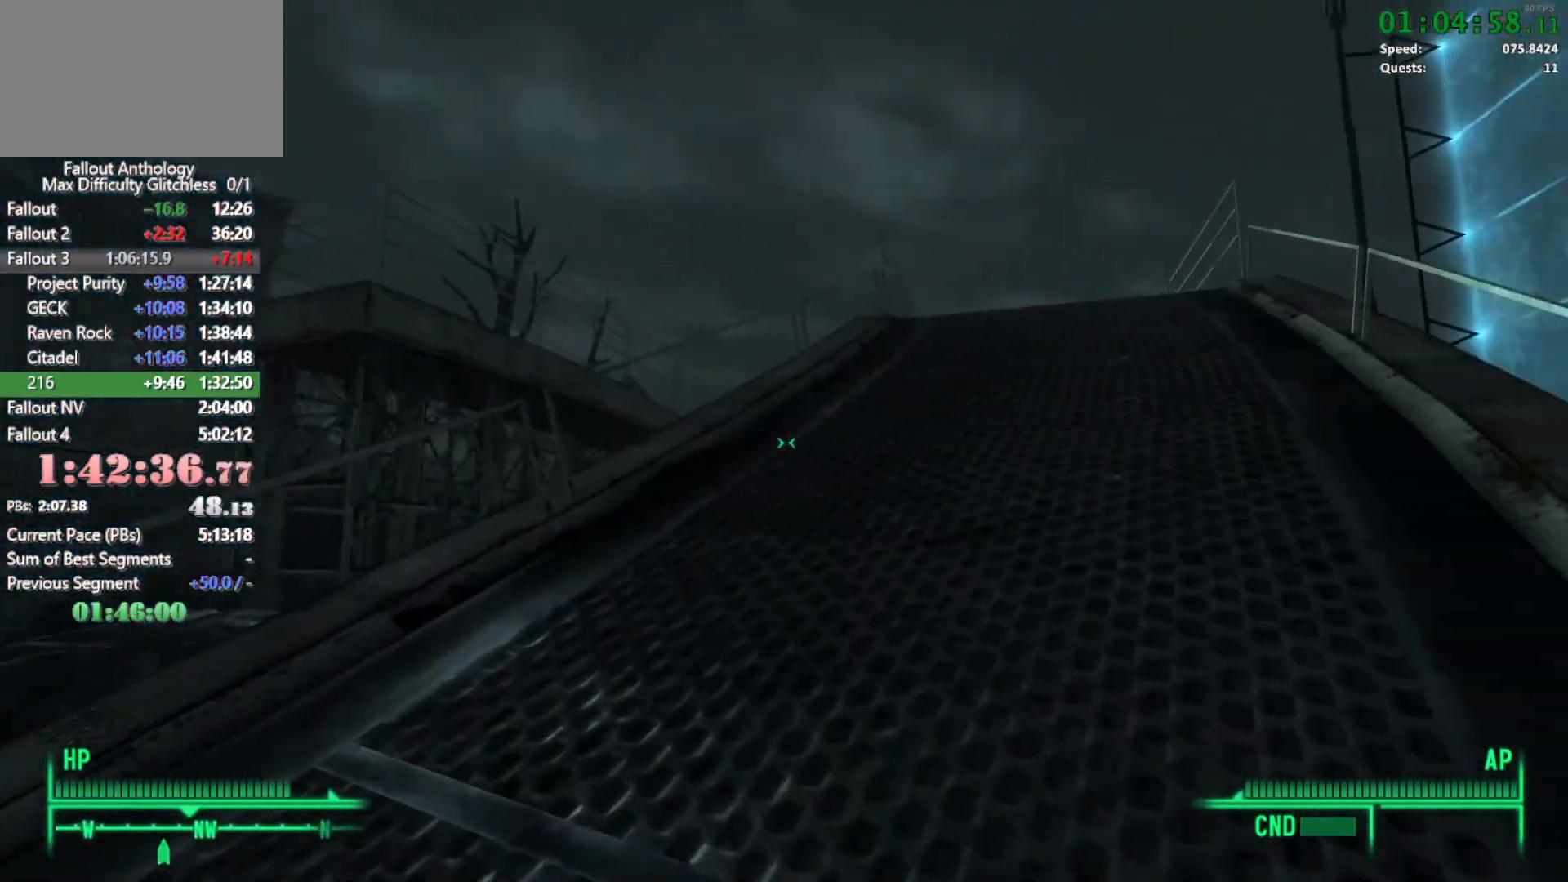
{"keys": ["w"], "mouse": [], "events": [[333, "mouse_right", "down"], [333, "w", "up"], [433, "mouse_right", "up"], [433, "w", "down"]]}
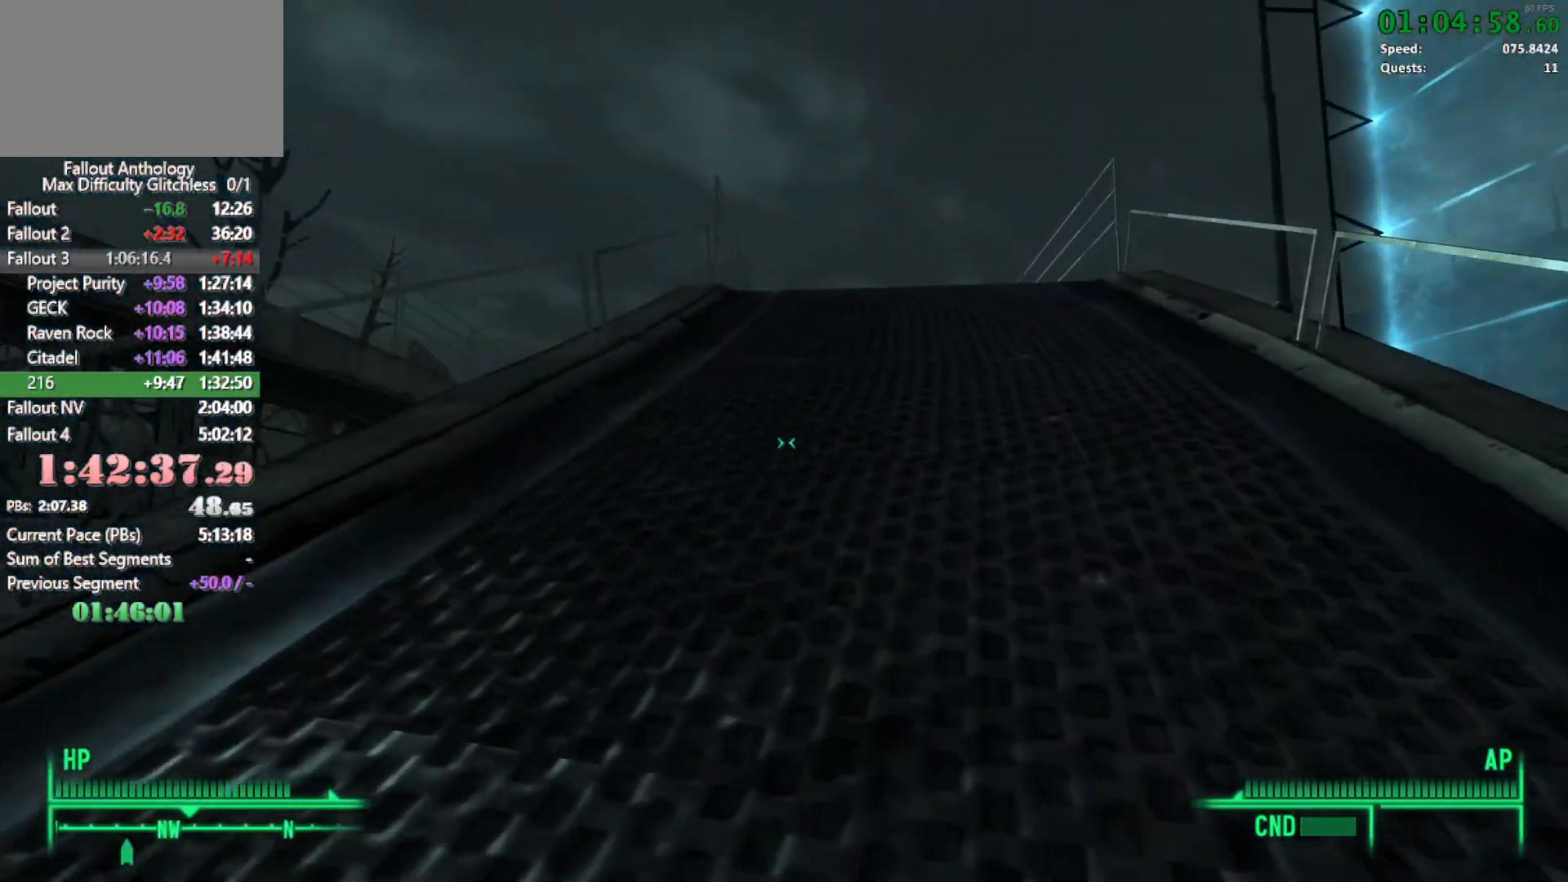
{"keys": ["w"], "mouse": [], "events": [[350, "mouse_right", "down"], [350, "w", "up"], [400, "w", "down"], [450, "mouse_right", "up"]]}
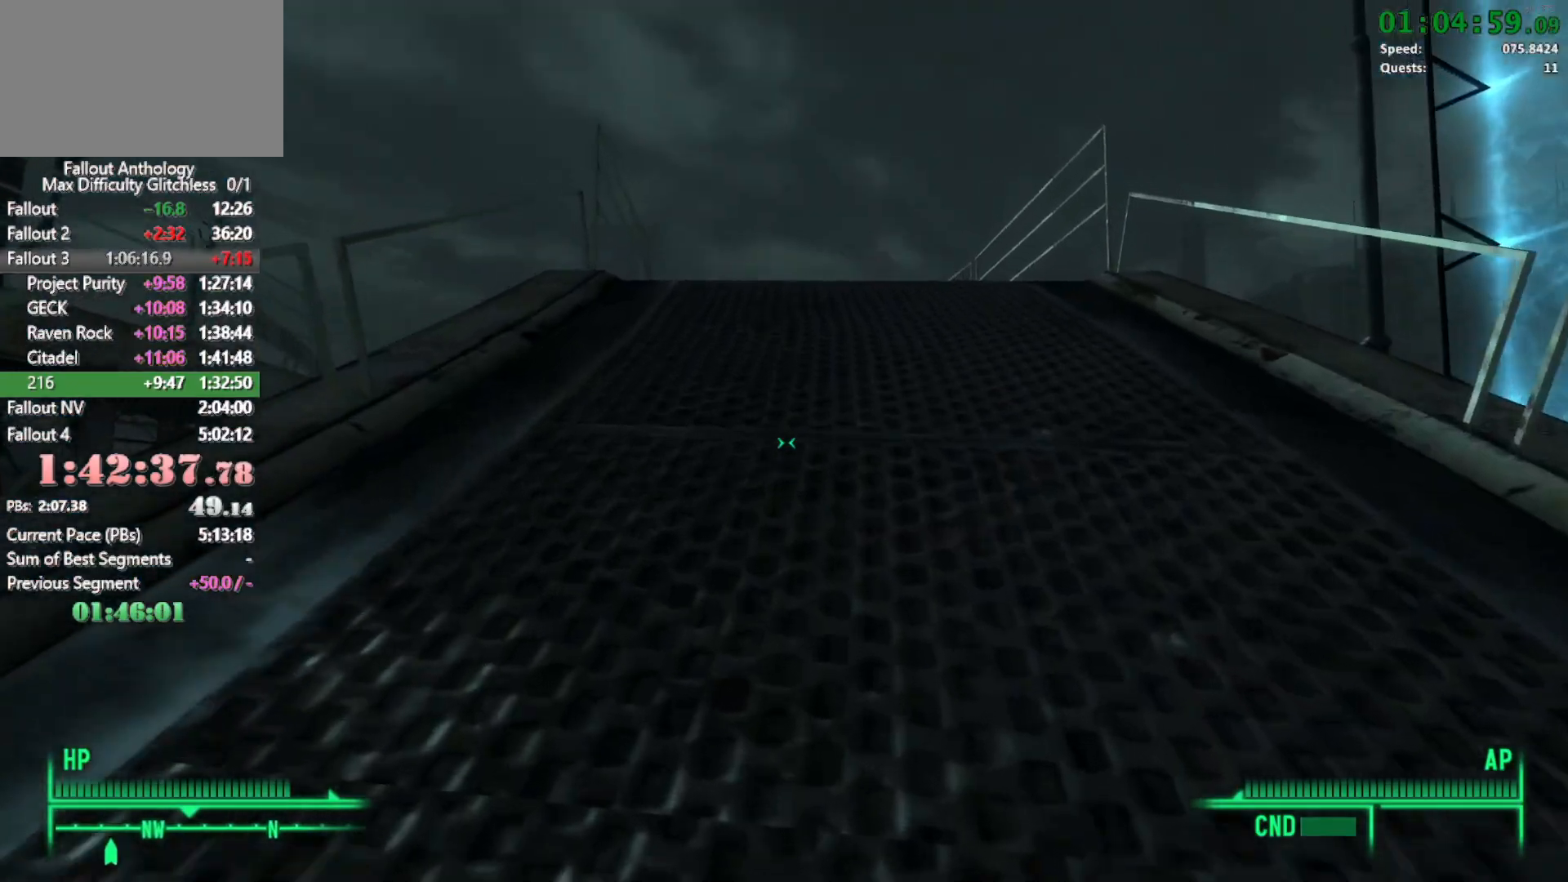
{"keys": ["w"], "mouse": []}
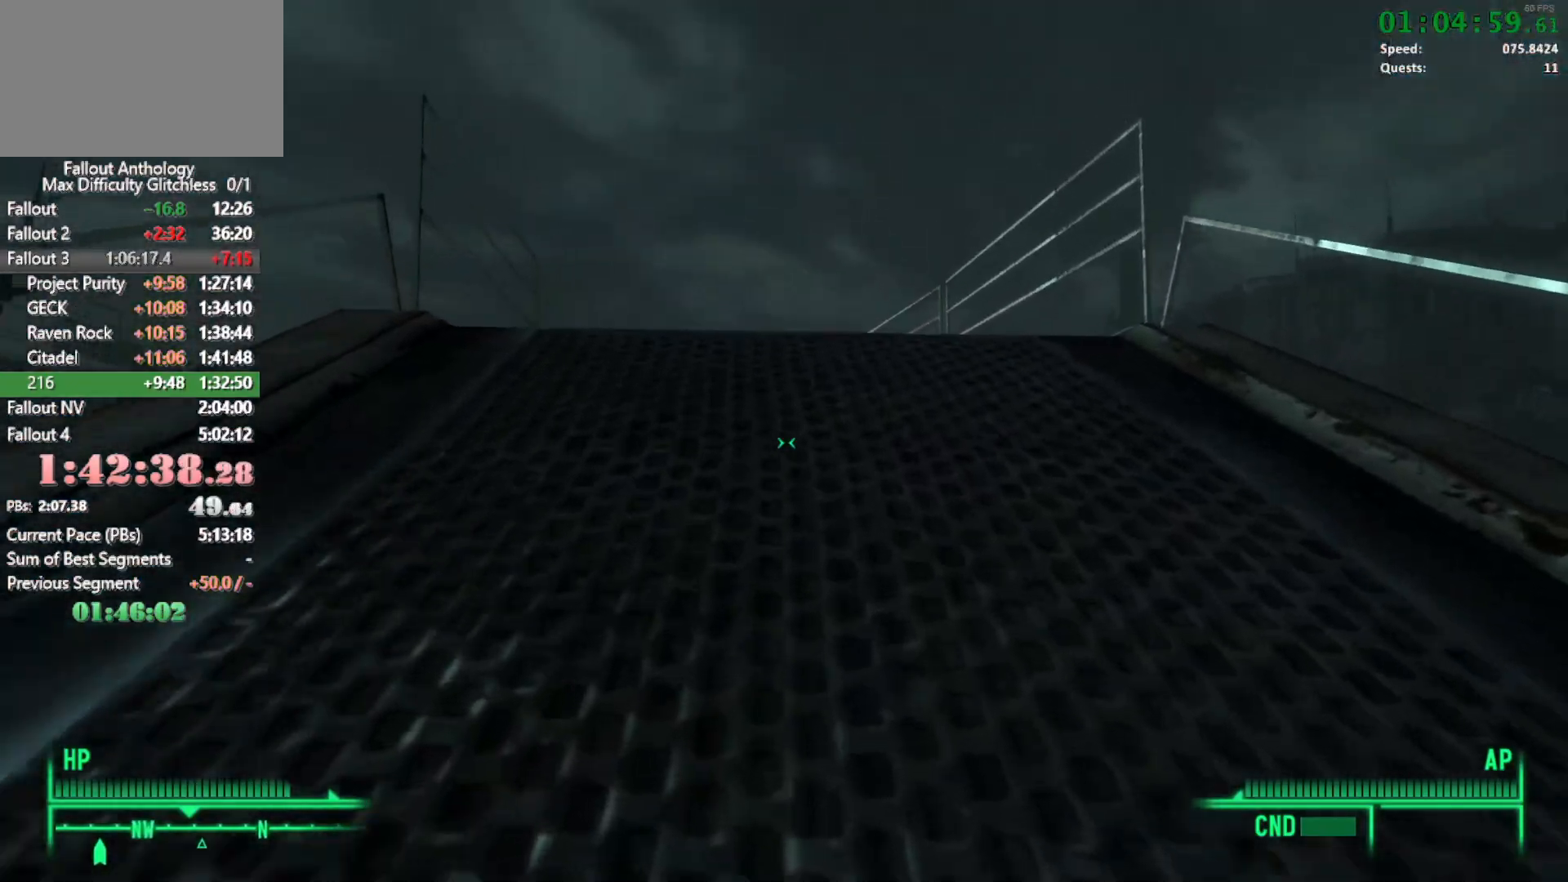
{"keys": ["w"], "mouse": [], "events": [[200, "w", "up"], [233, "mouse_right", "down"], [283, "w", "down"], [333, "mouse_right", "up"]]}
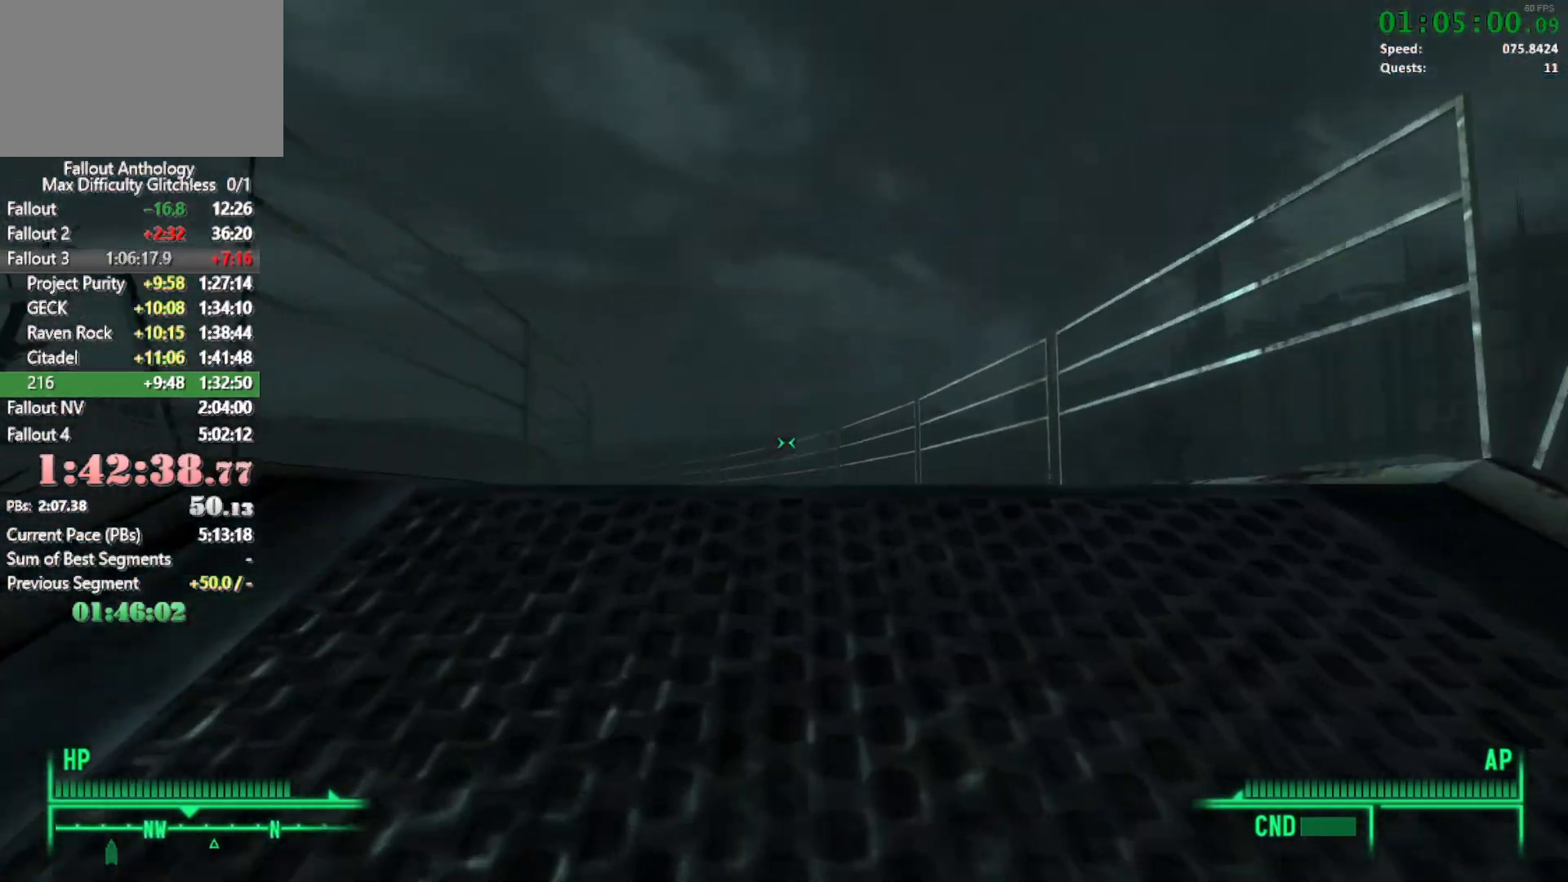
{"keys": ["w"], "mouse": [], "events": [[116, "w", "up"], [166, "mouse_right", "down"], [216, "w", "down"], [250, "mouse_right", "up"]]}
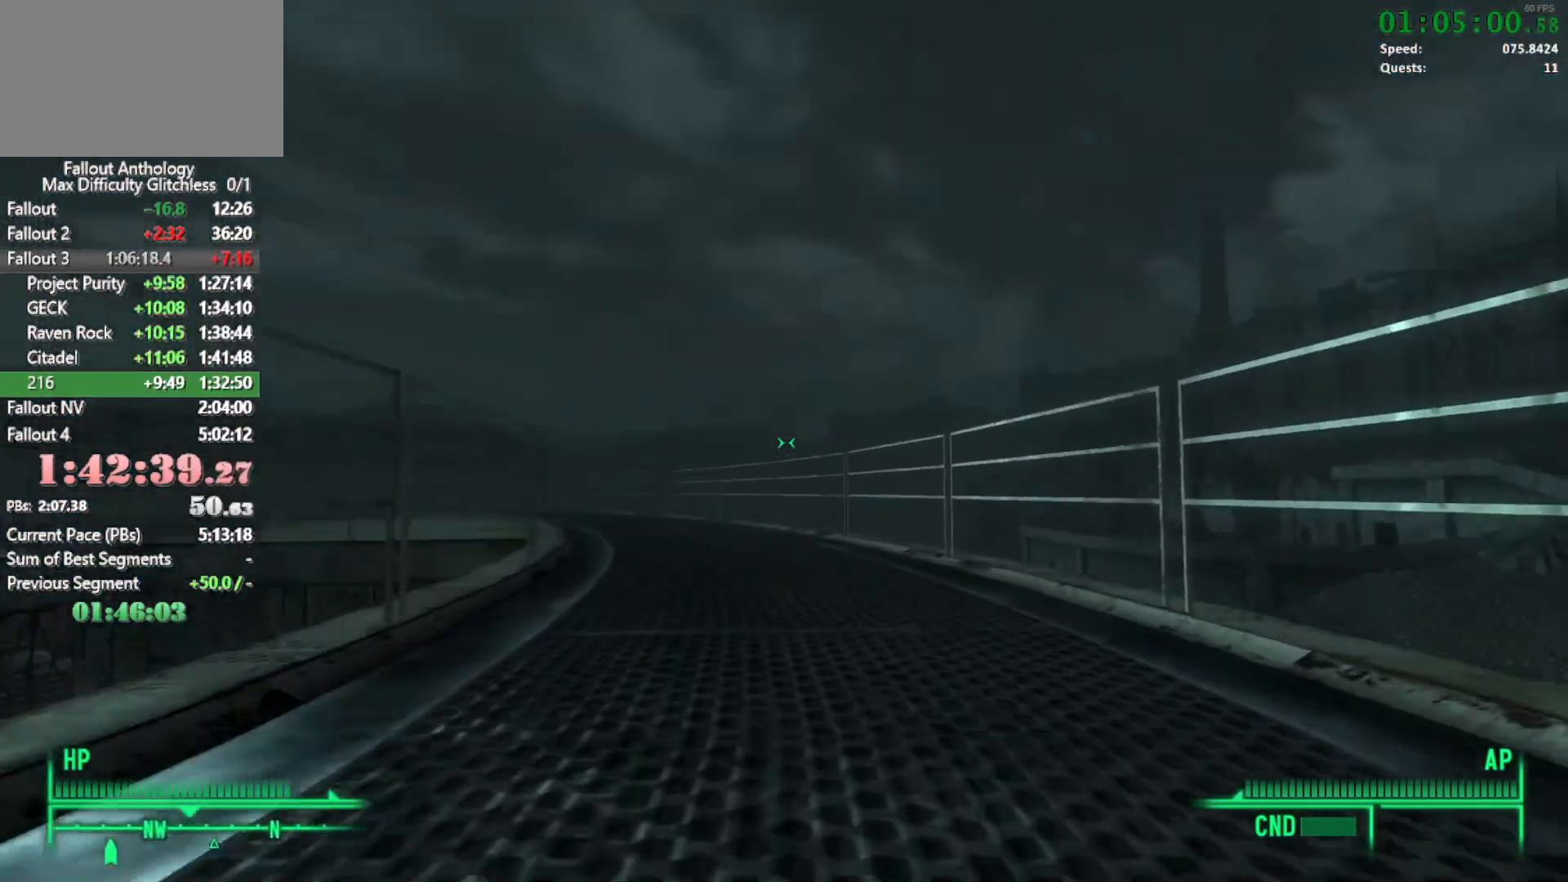
{"keys": ["w"], "mouse": []}
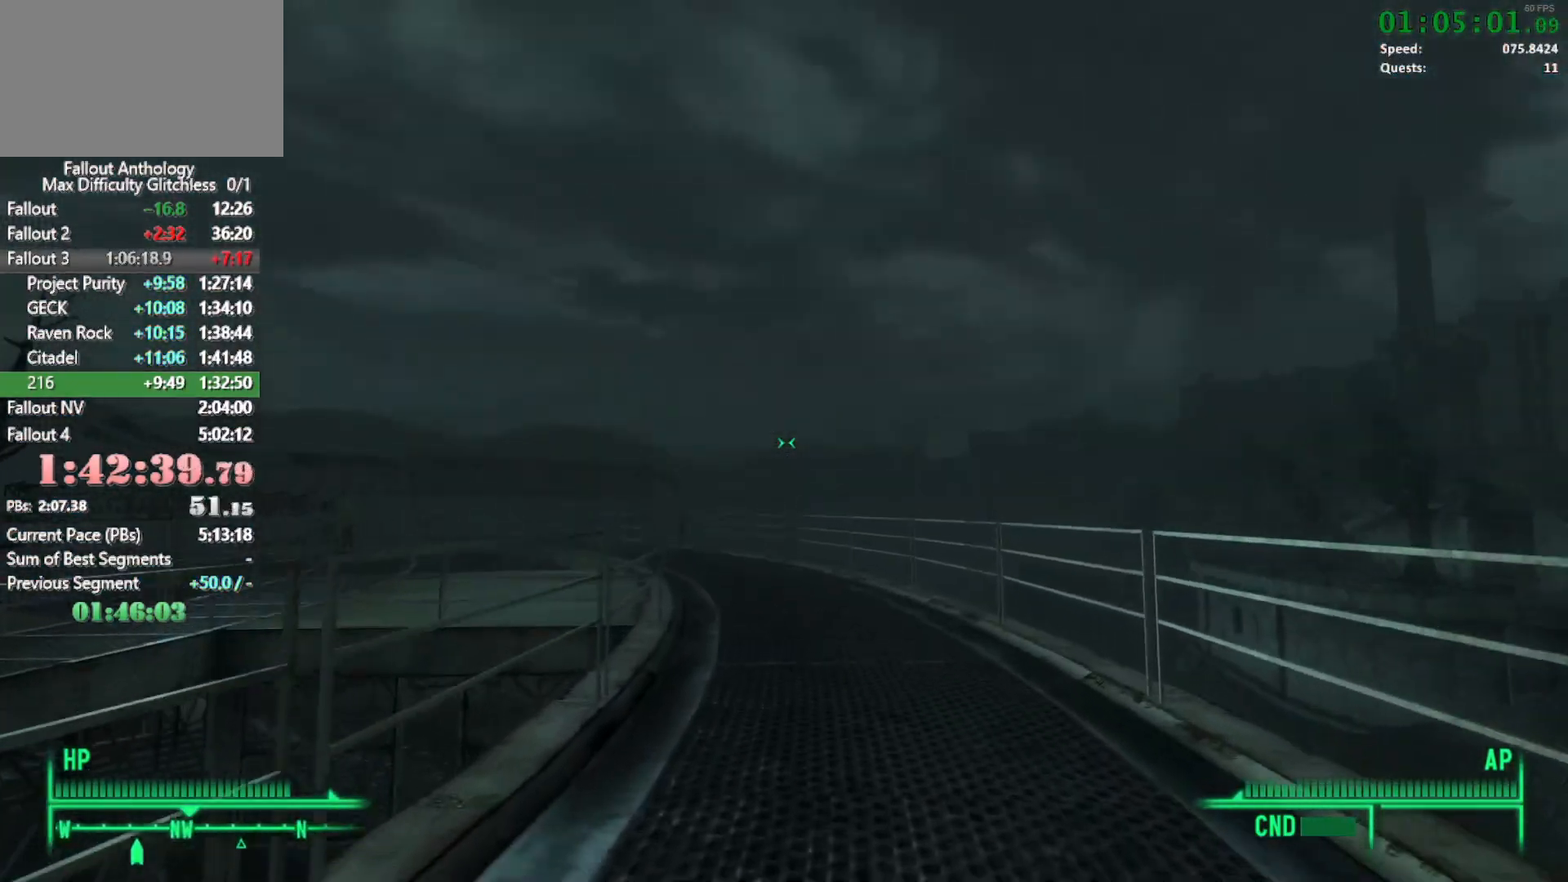
{"keys": ["w"], "mouse": [], "events": []}
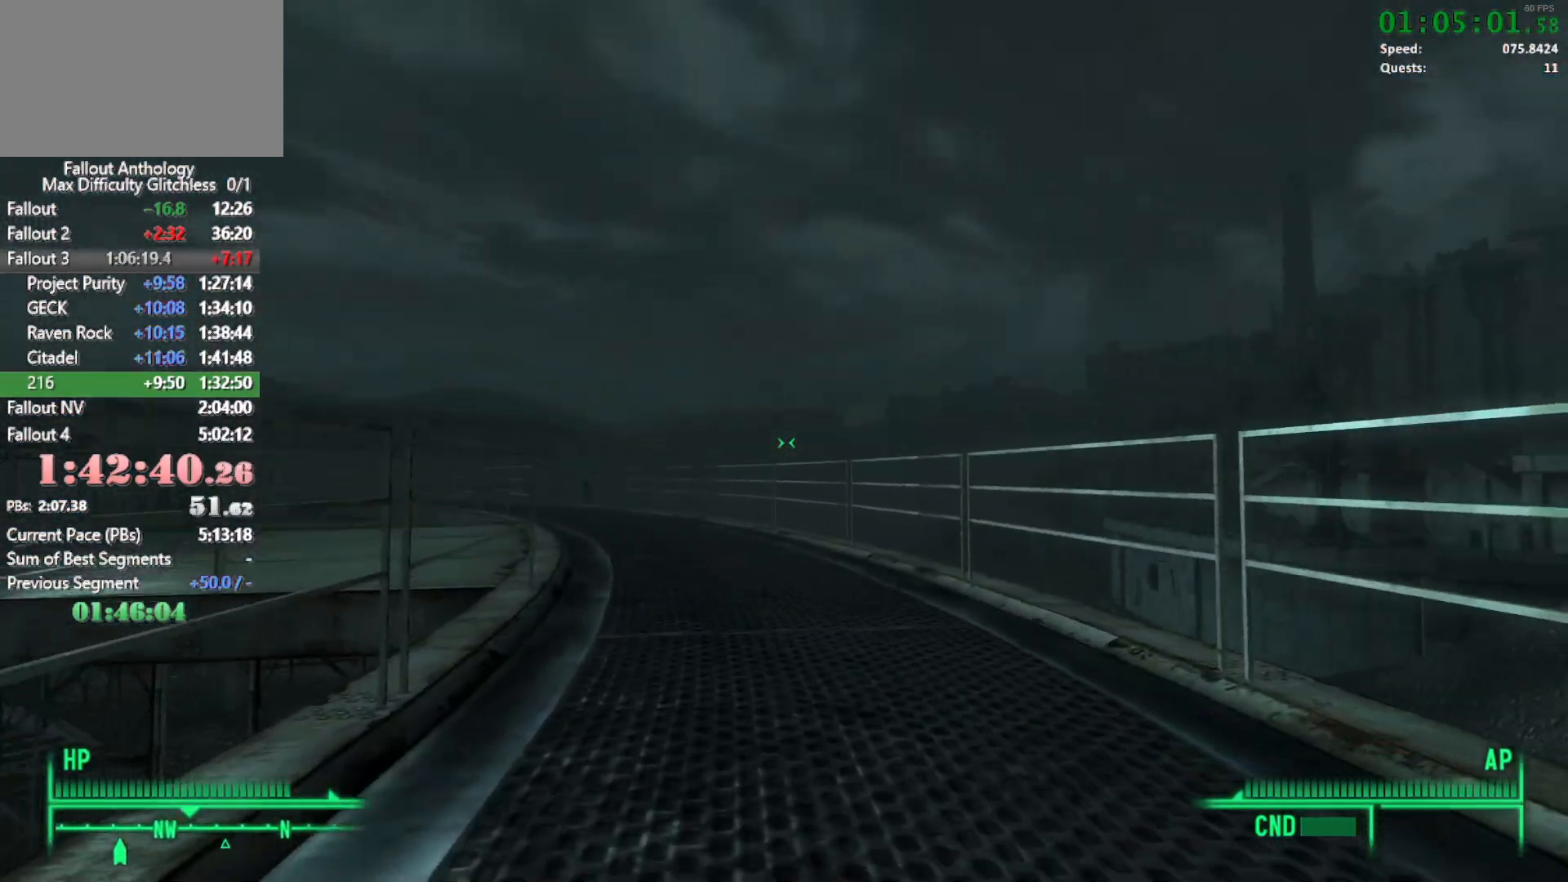
{"keys": ["w"], "mouse": [], "events": [[116, "w", "up"], [166, "mouse_right", "down"], [266, "mouse_right", "up"], [266, "w", "down"]]}
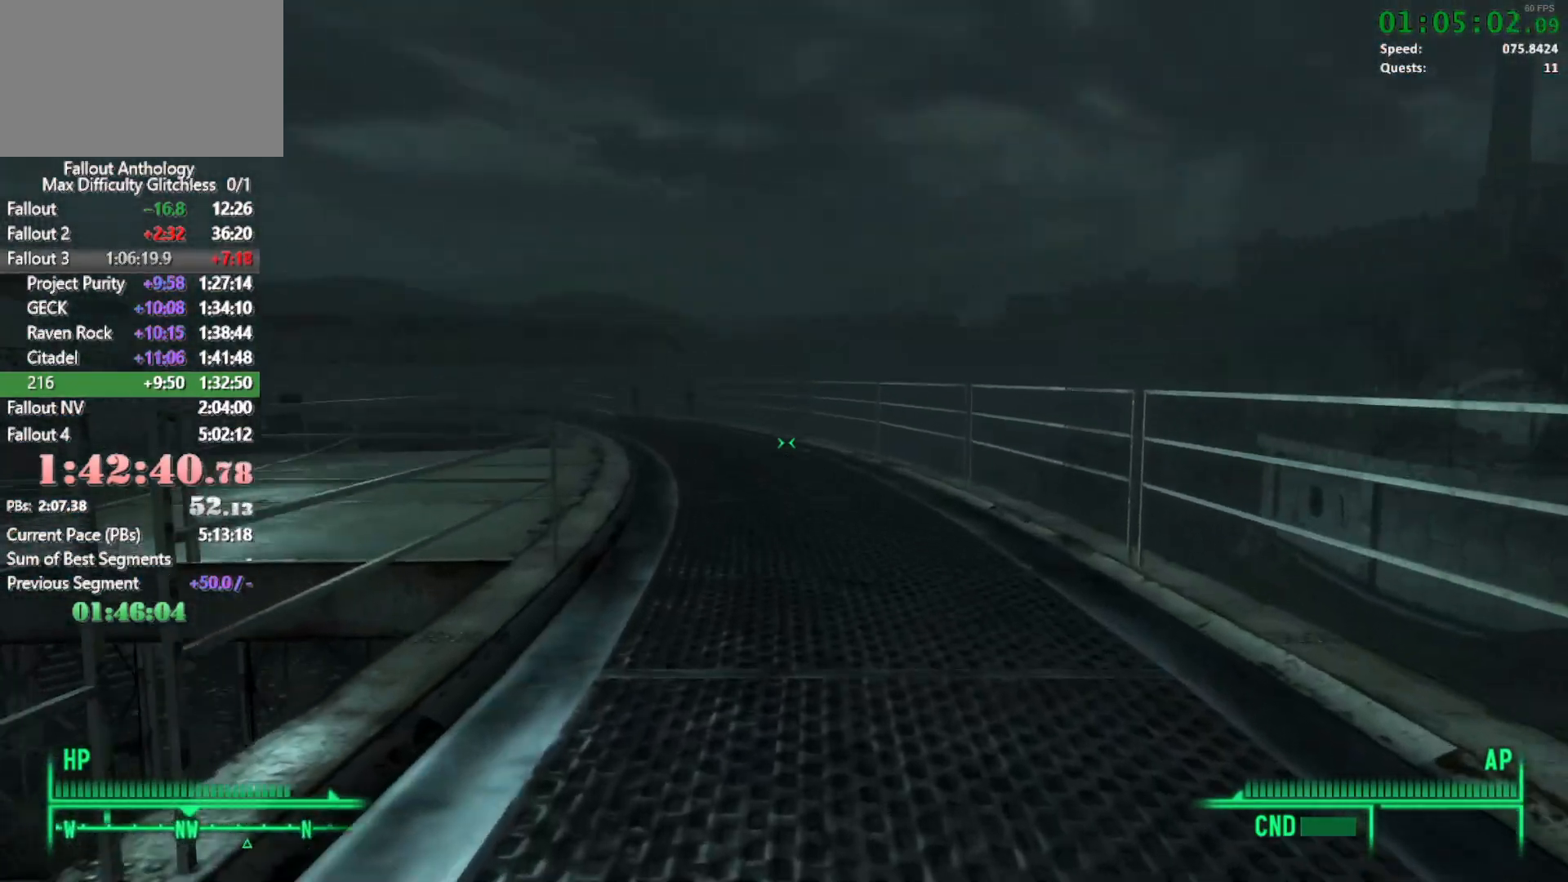
{"keys": ["w"], "mouse": [], "events": []}
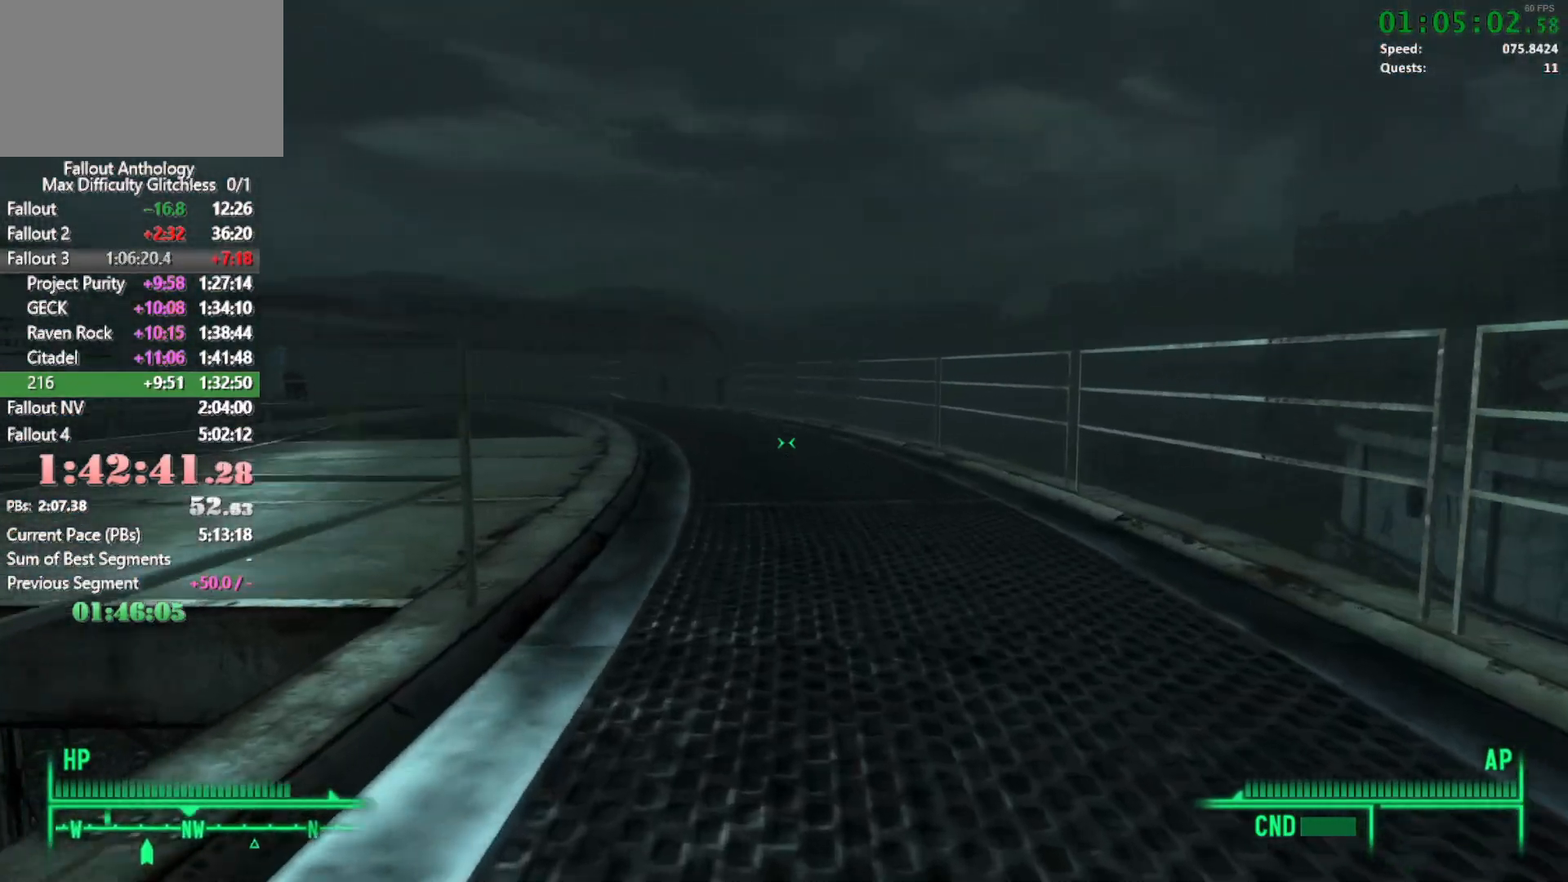
{"keys": ["w"], "mouse": []}